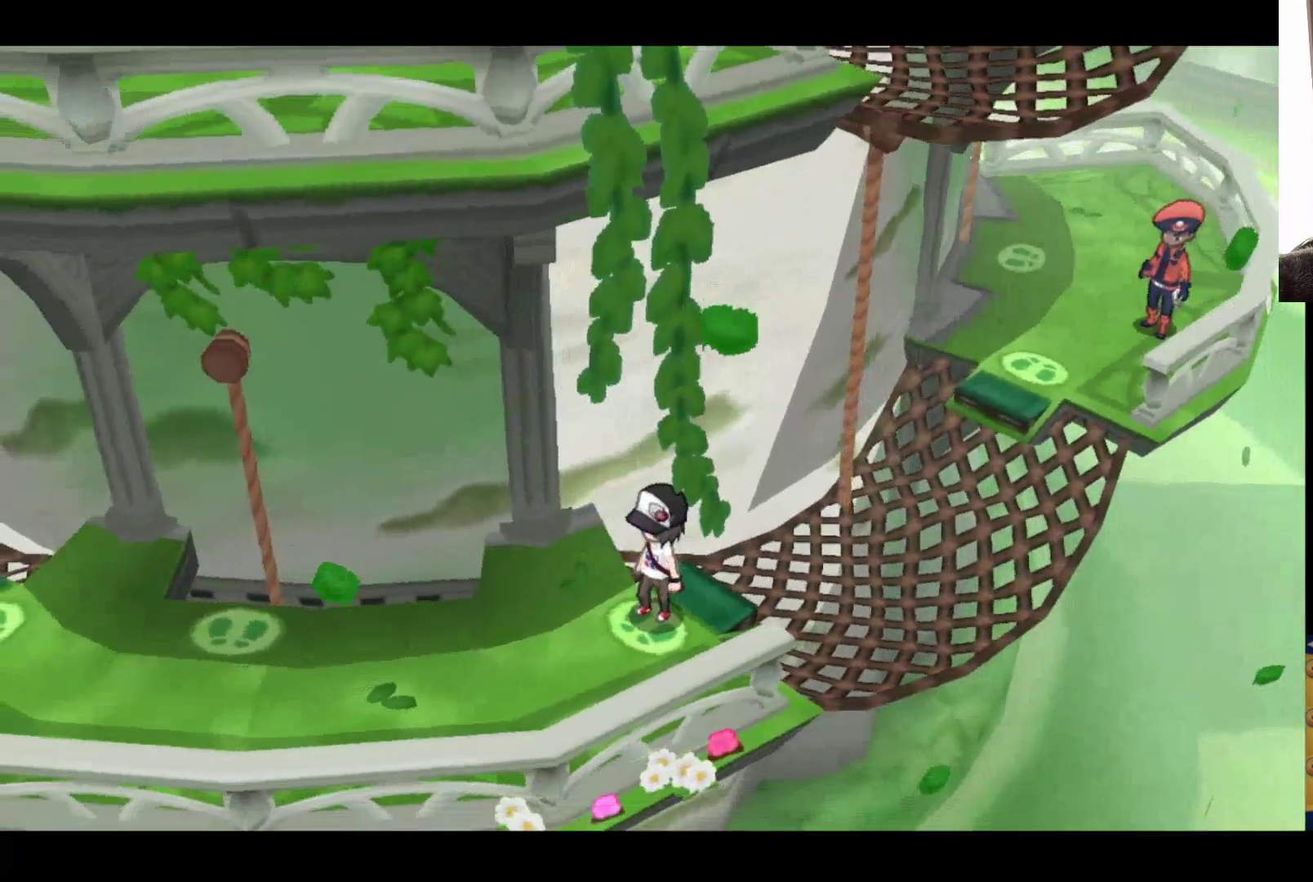
Gameplay with a controller (Xbox layout); each line is a JSON object with the inputs held at the frame after it. "events" lists button and stick changes between this image and that frame as [ms after this image, input, new state], when the widget could be followed in between.
{"buttons": ["B"], "left_stick": "left", "right_stick": "center", "events": [[433, "B", "down"]]}
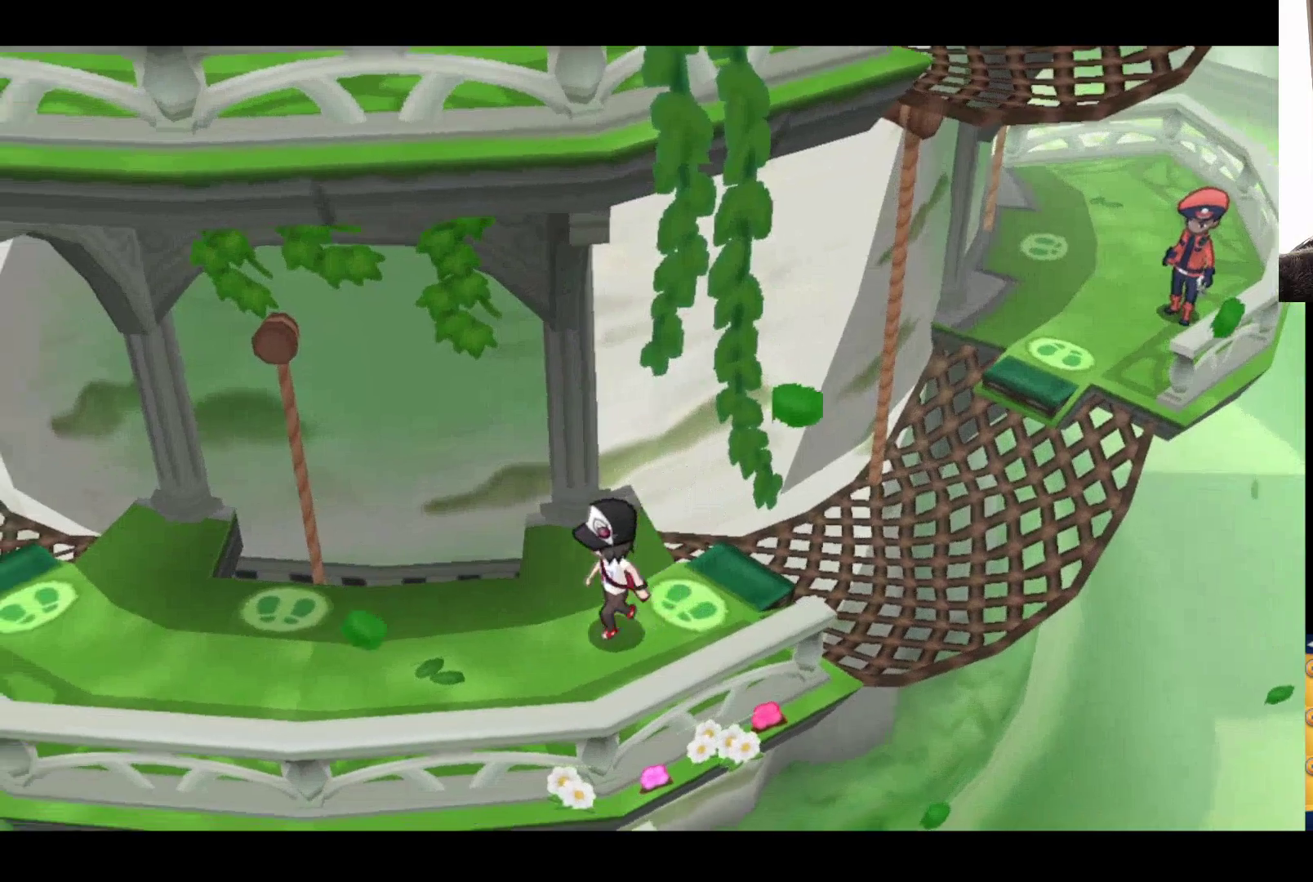
{"buttons": ["B"], "left_stick": "left", "right_stick": "center", "events": []}
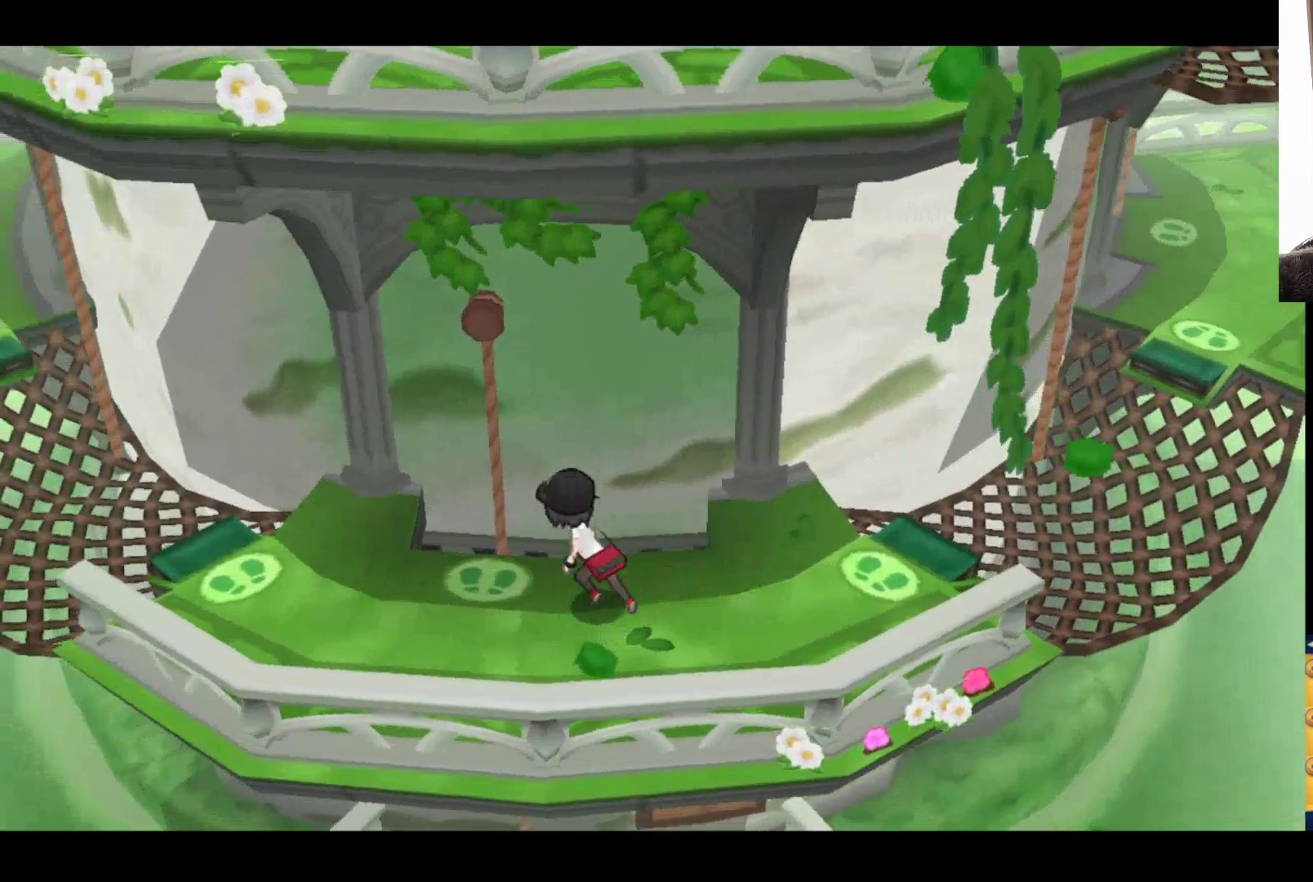
{"buttons": ["B"], "left_stick": "left", "right_stick": "center", "events": []}
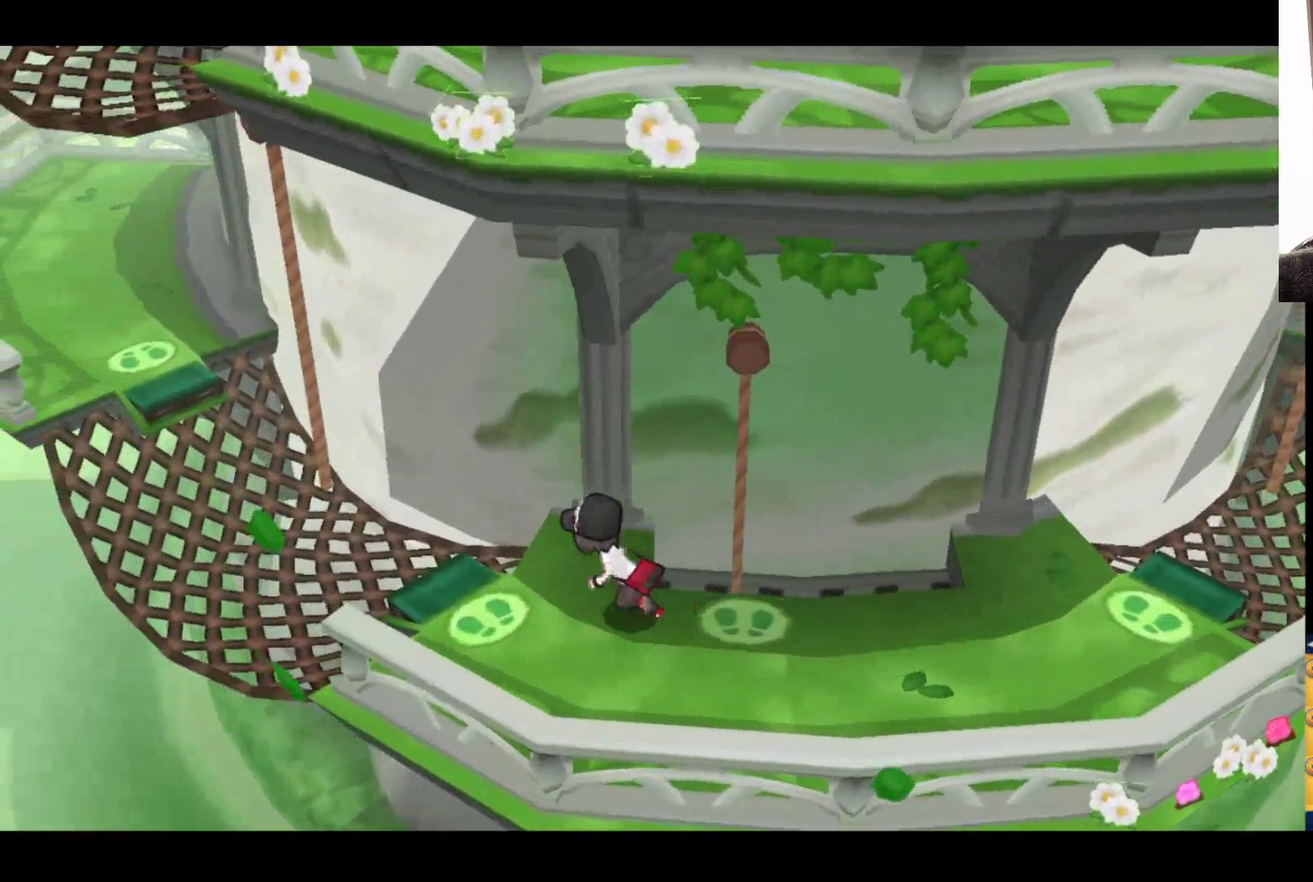
{"buttons": [], "left_stick": "up-left", "right_stick": "center", "events": [[450, "B", "up"], [483, "left_stick", "up-left"]]}
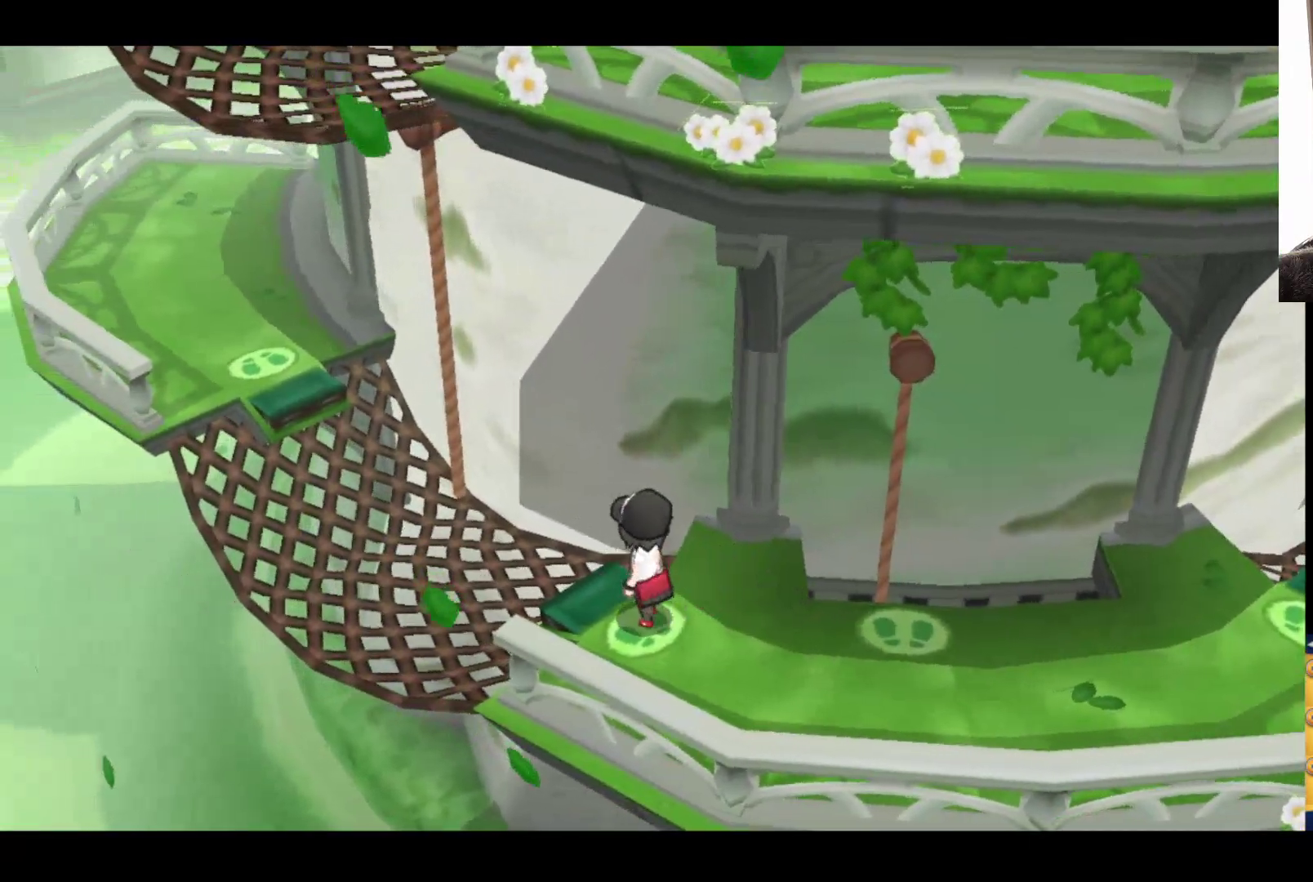
{"buttons": ["A"], "left_stick": "up-left", "right_stick": "center", "events": [[350, "A", "down"]]}
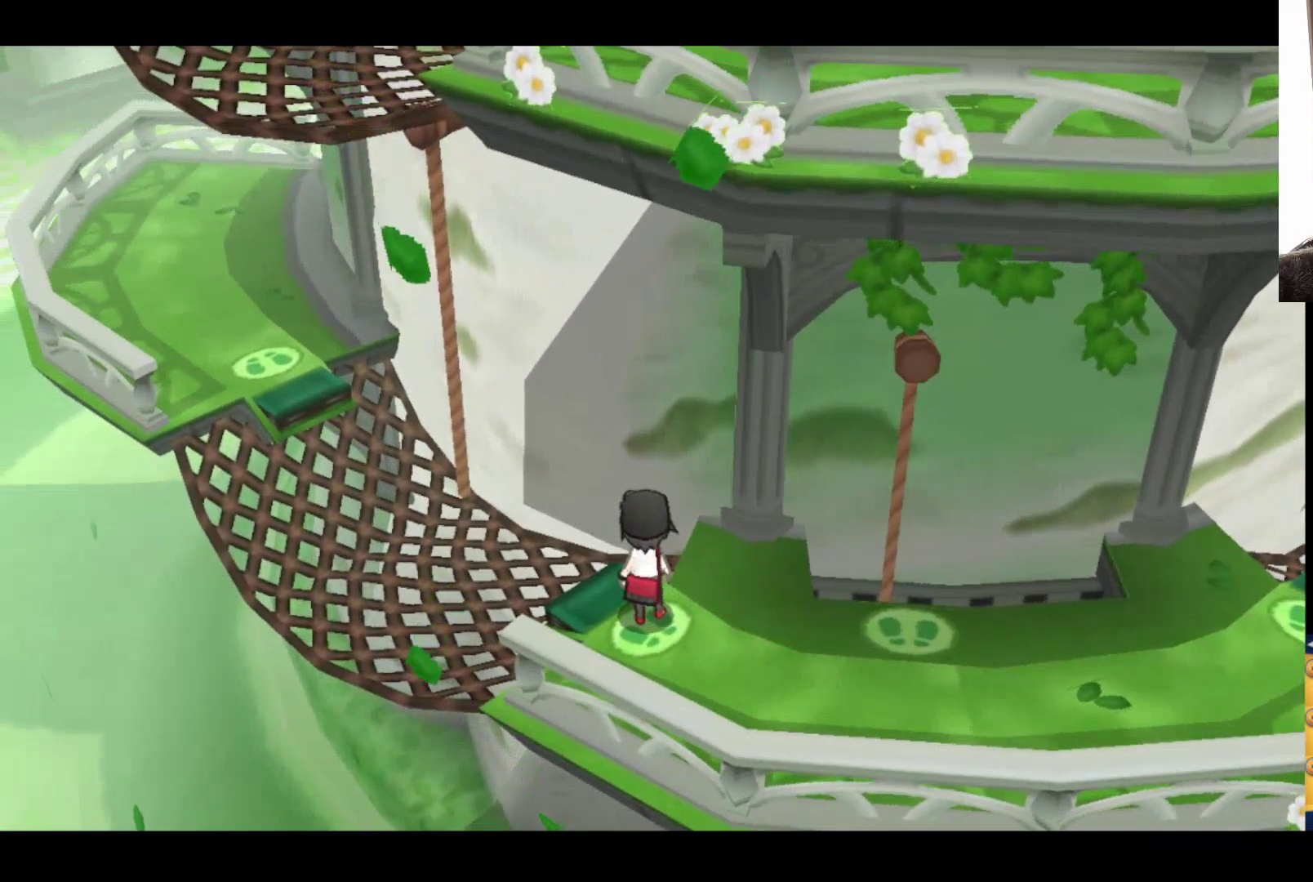
{"buttons": [], "left_stick": "up-left", "right_stick": "center", "events": [[33, "A", "up"], [300, "A", "down"], [450, "A", "up"]]}
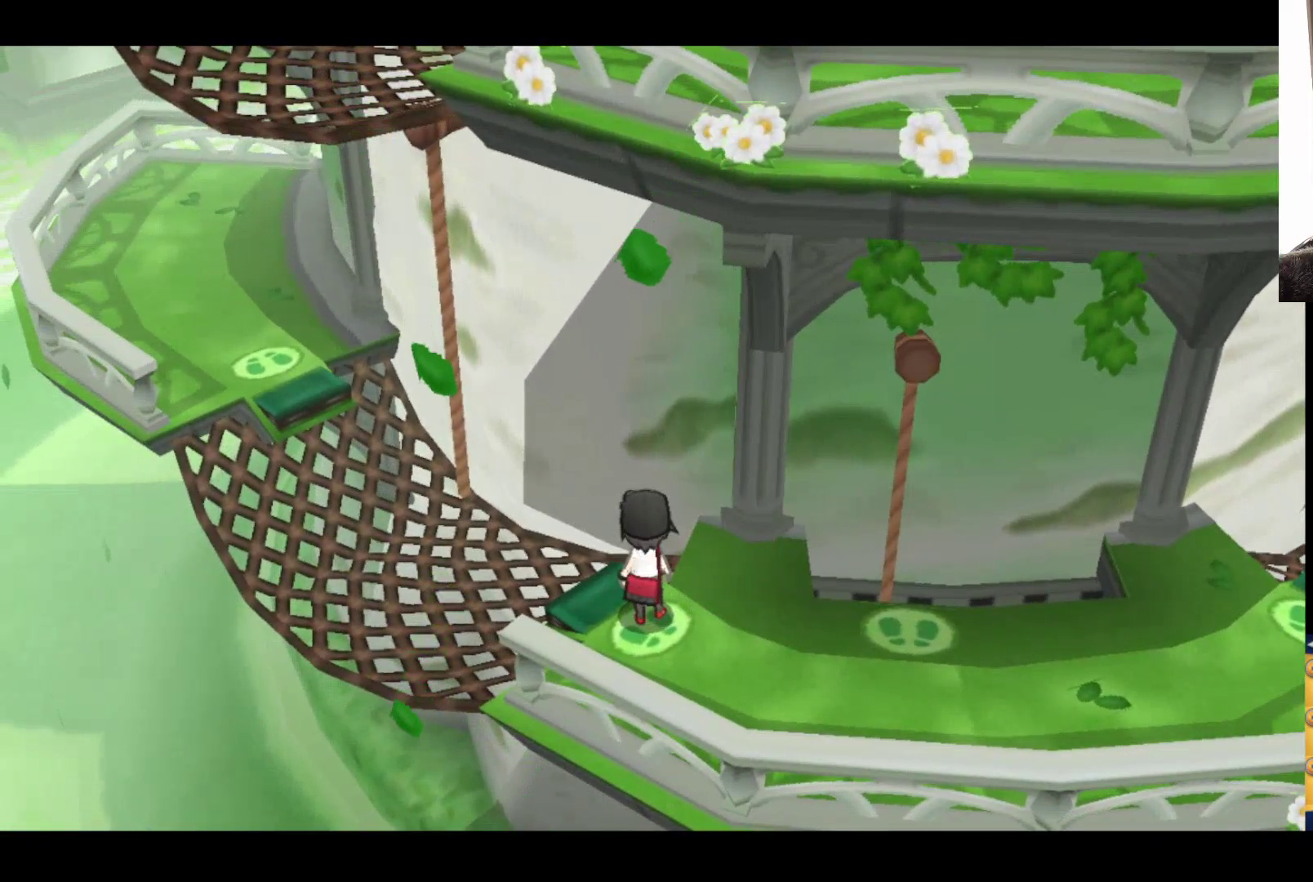
{"buttons": [], "left_stick": "left", "right_stick": "center", "events": [[67, "A", "down"], [133, "left_stick", "left"], [217, "A", "up"], [317, "A", "down"], [433, "A", "up"]]}
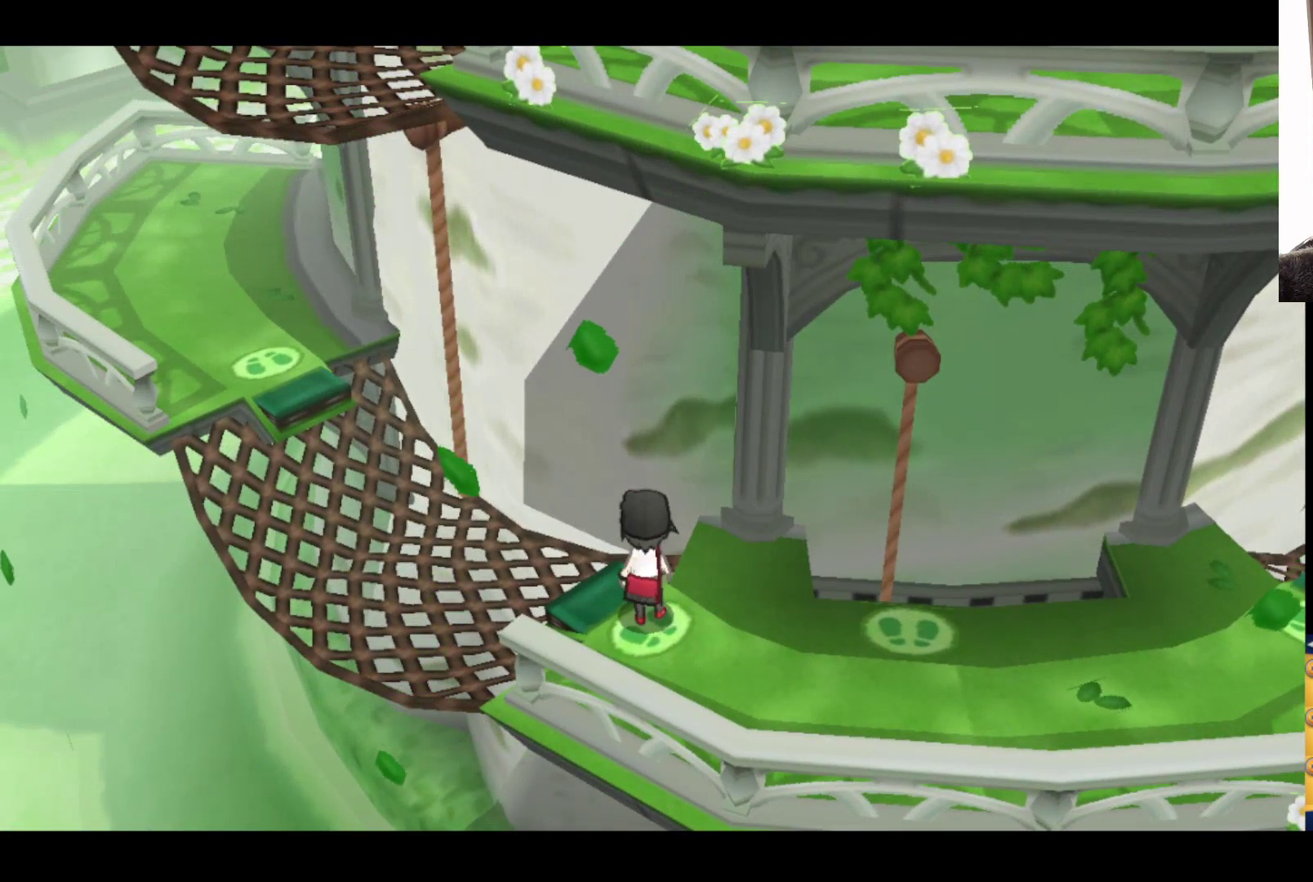
{"buttons": [], "left_stick": "left", "right_stick": "center", "events": [[50, "A", "down"], [117, "A", "up"], [283, "A", "down"], [417, "A", "up"]]}
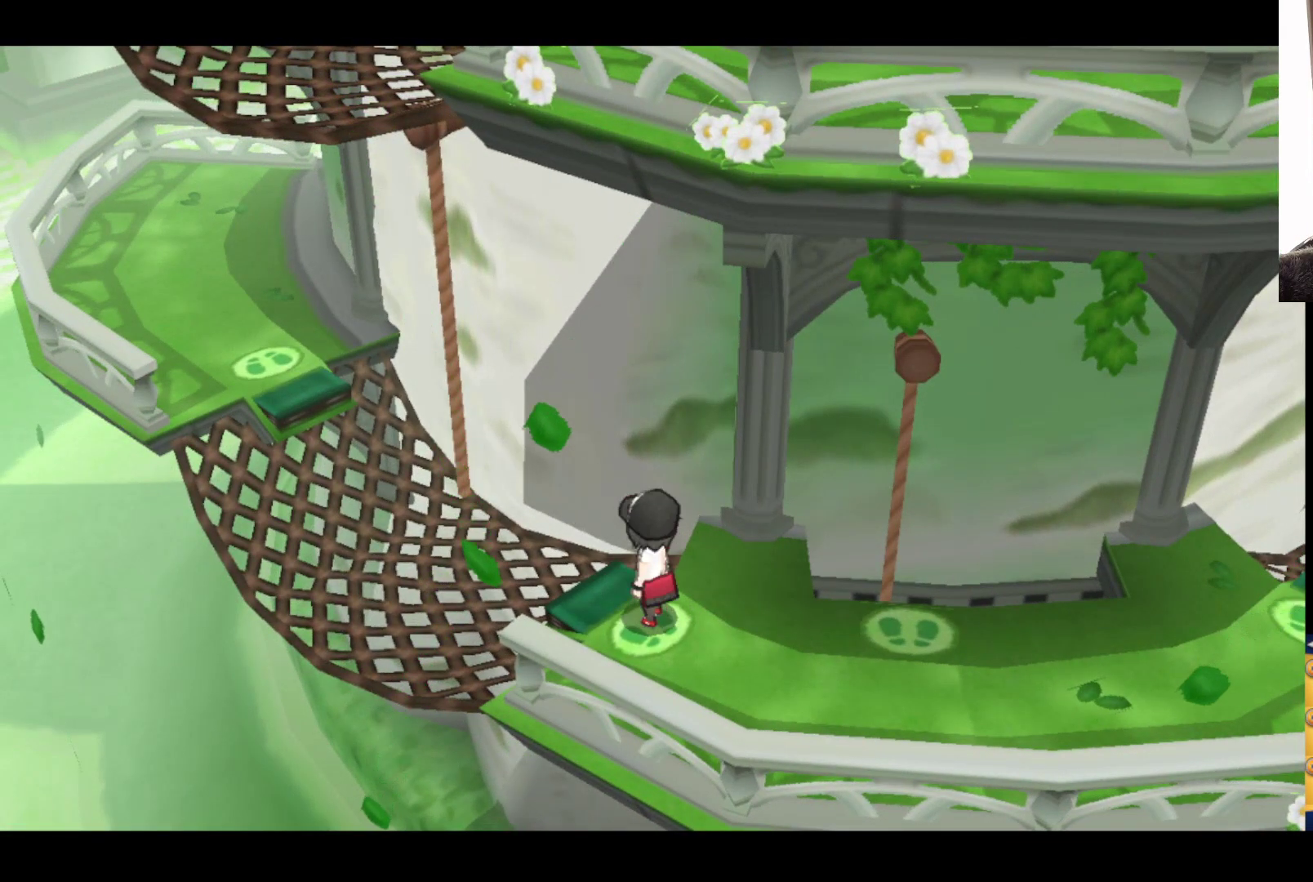
{"buttons": [], "left_stick": "left", "right_stick": "center", "events": [[17, "A", "down"], [150, "A", "up"], [250, "A", "down"], [350, "A", "up"]]}
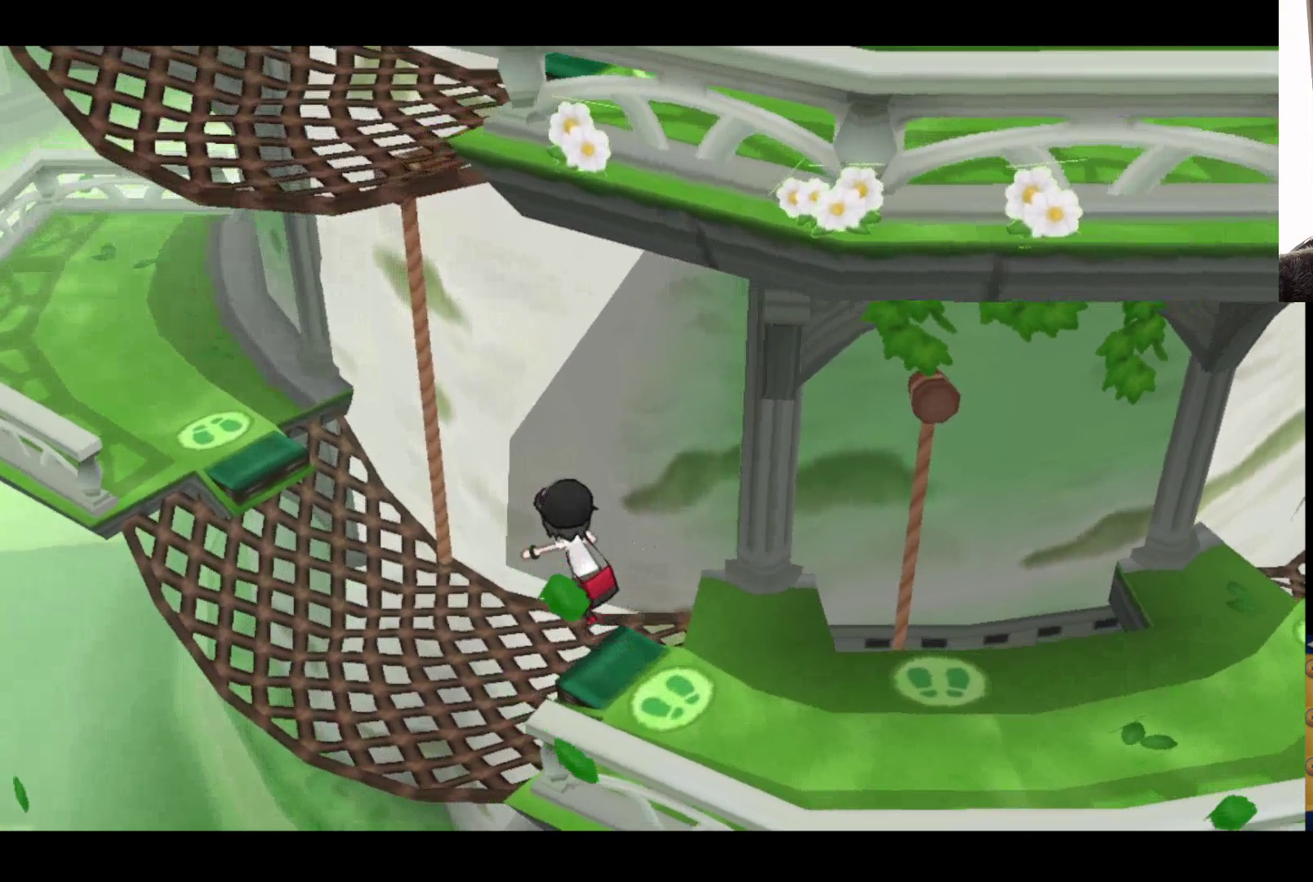
{"buttons": [], "left_stick": "left", "right_stick": "center", "events": [[17, "A", "down"], [117, "A", "up"]]}
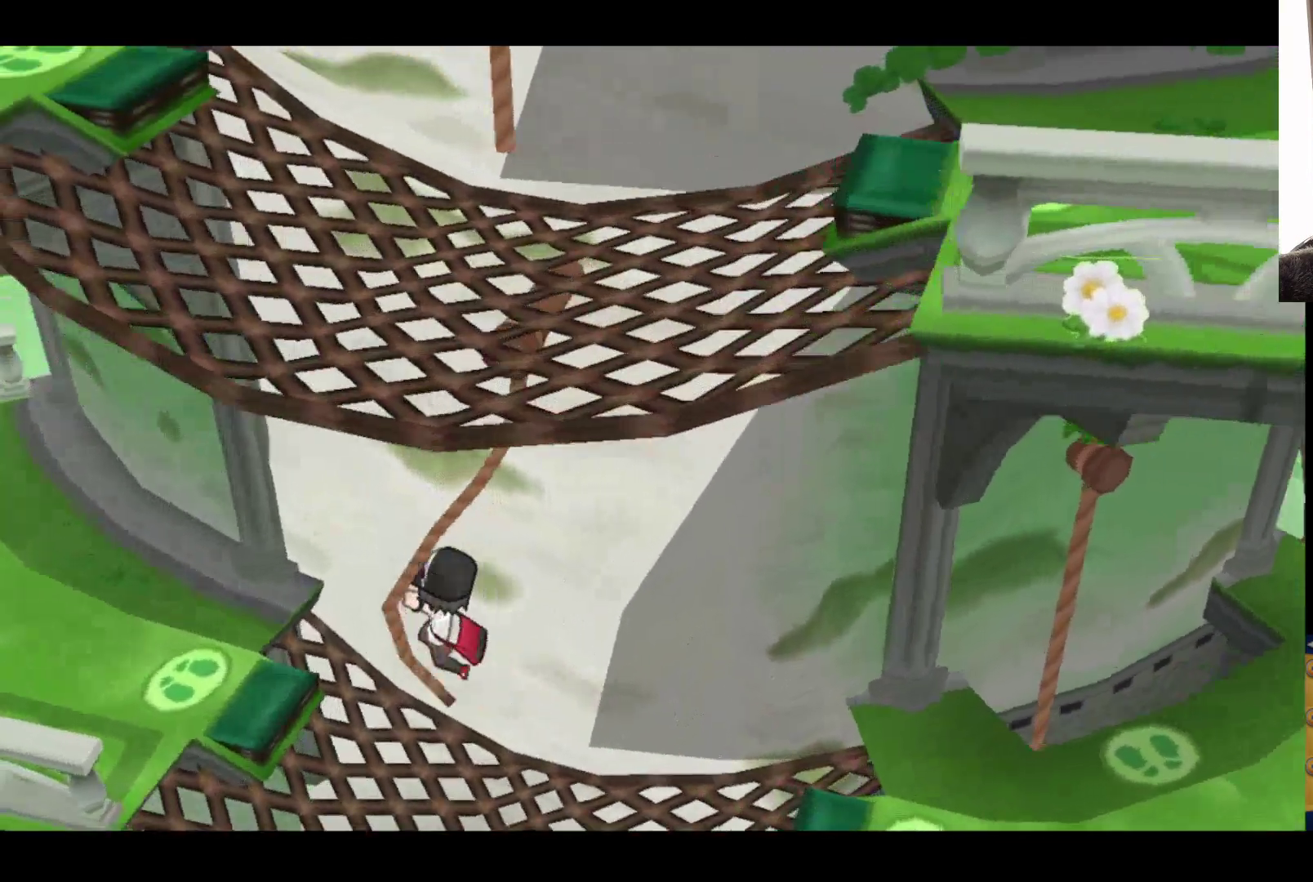
{"buttons": ["B"], "left_stick": "left", "right_stick": "center", "events": [[183, "B", "down"]]}
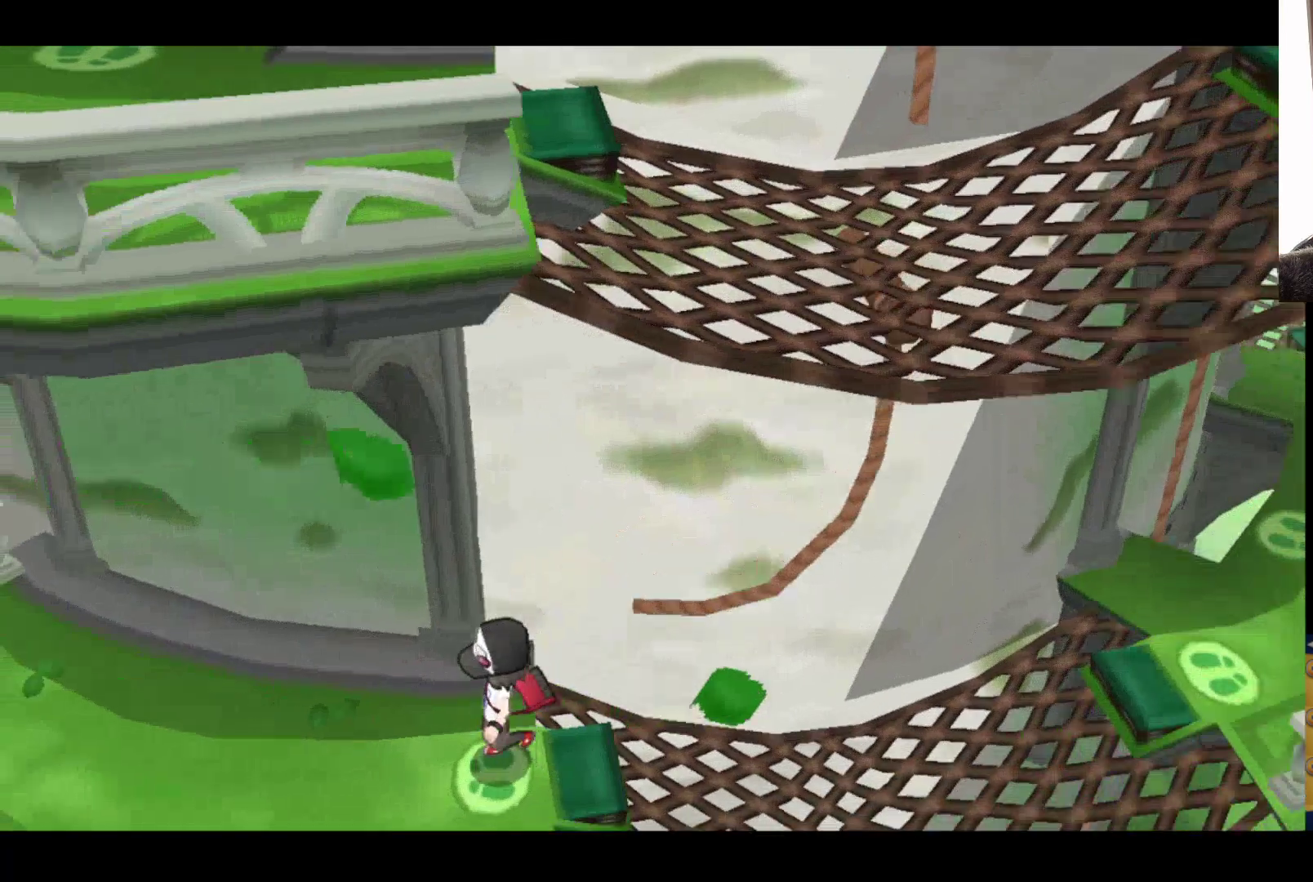
{"buttons": ["B"], "left_stick": "left", "right_stick": "center", "events": []}
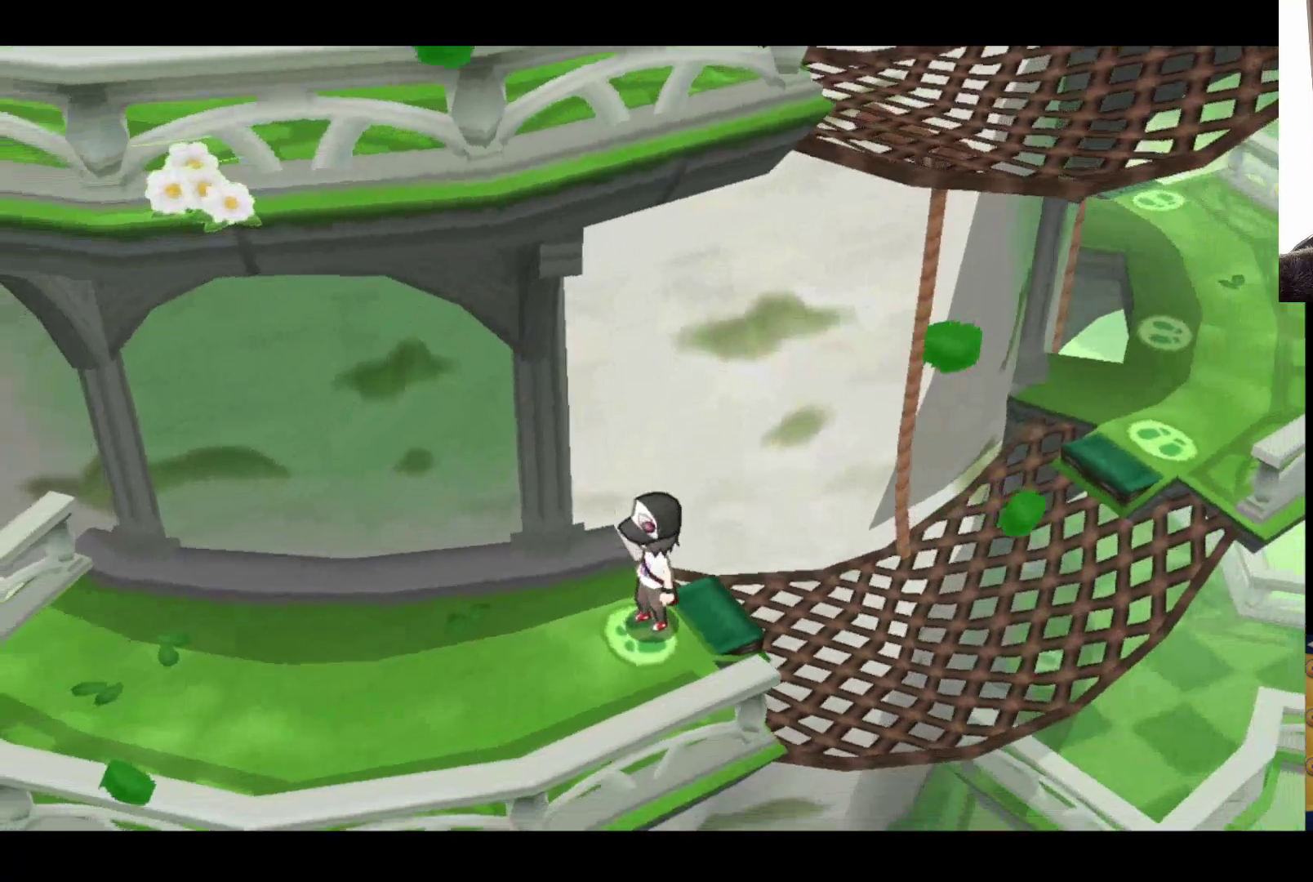
{"buttons": ["B"], "left_stick": "left", "right_stick": "center", "events": []}
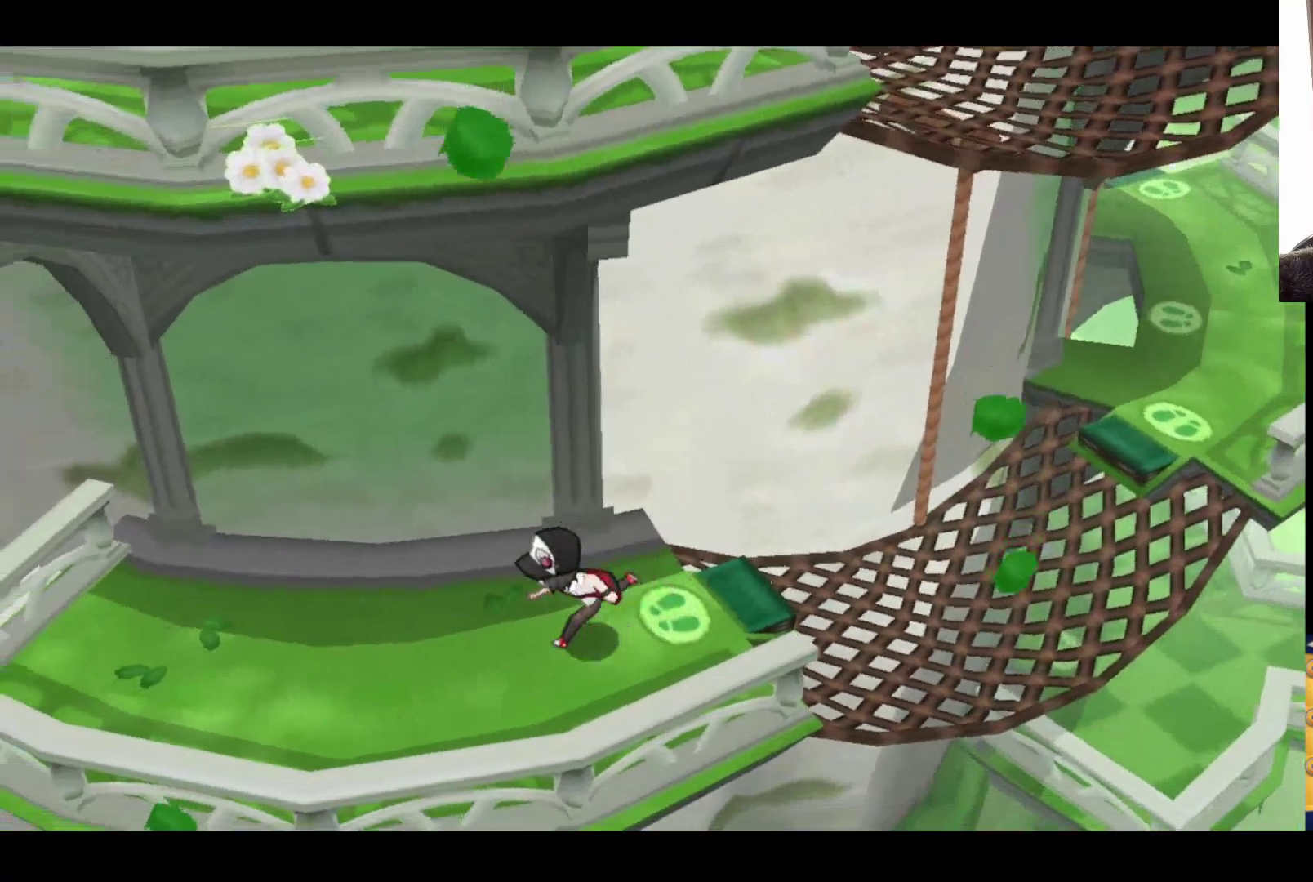
{"buttons": ["B"], "left_stick": "up-left", "right_stick": "center", "events": [[283, "left_stick", "up-left"]]}
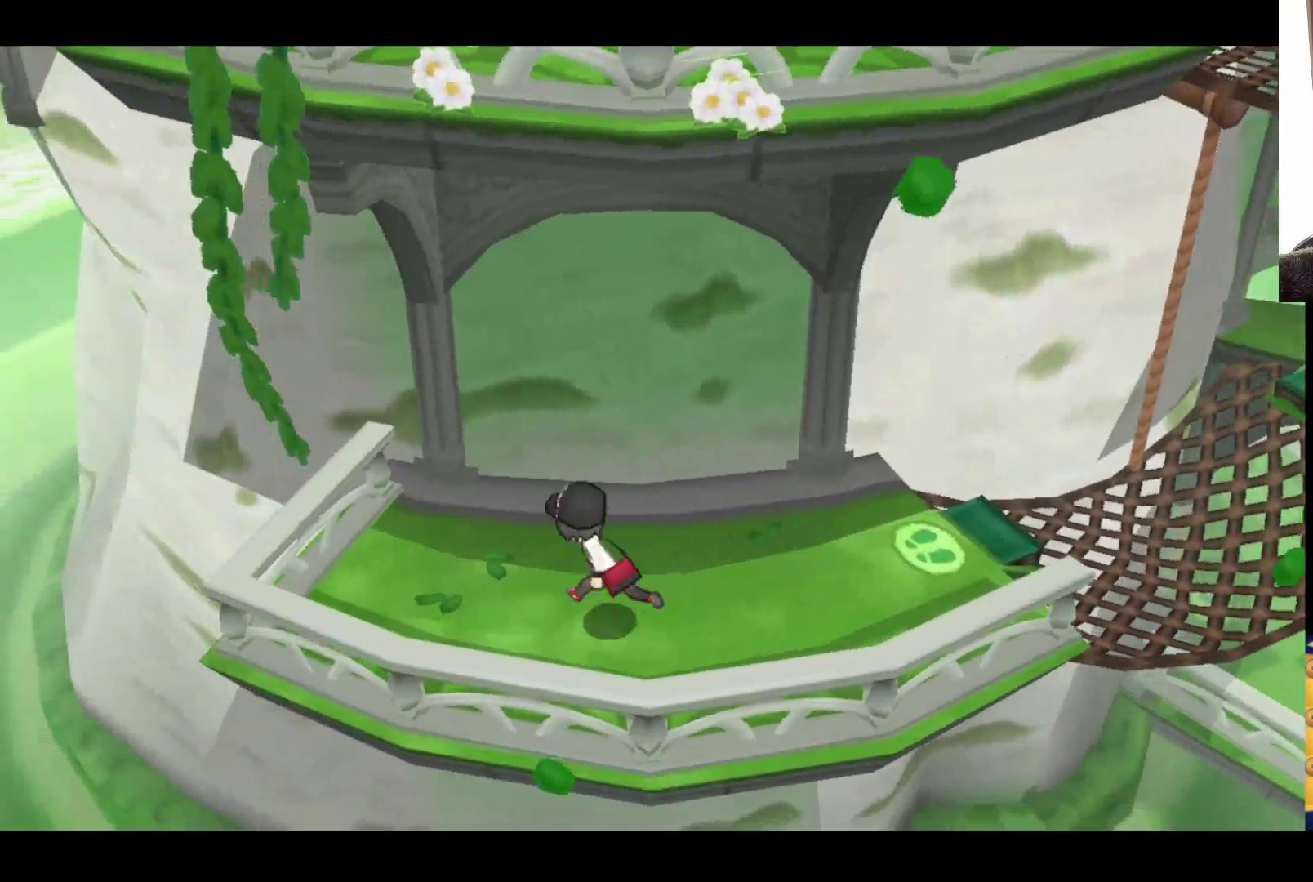
{"buttons": ["B"], "left_stick": "right", "right_stick": "center", "events": [[150, "B", "up"], [200, "left_stick", "right"], [317, "B", "down"]]}
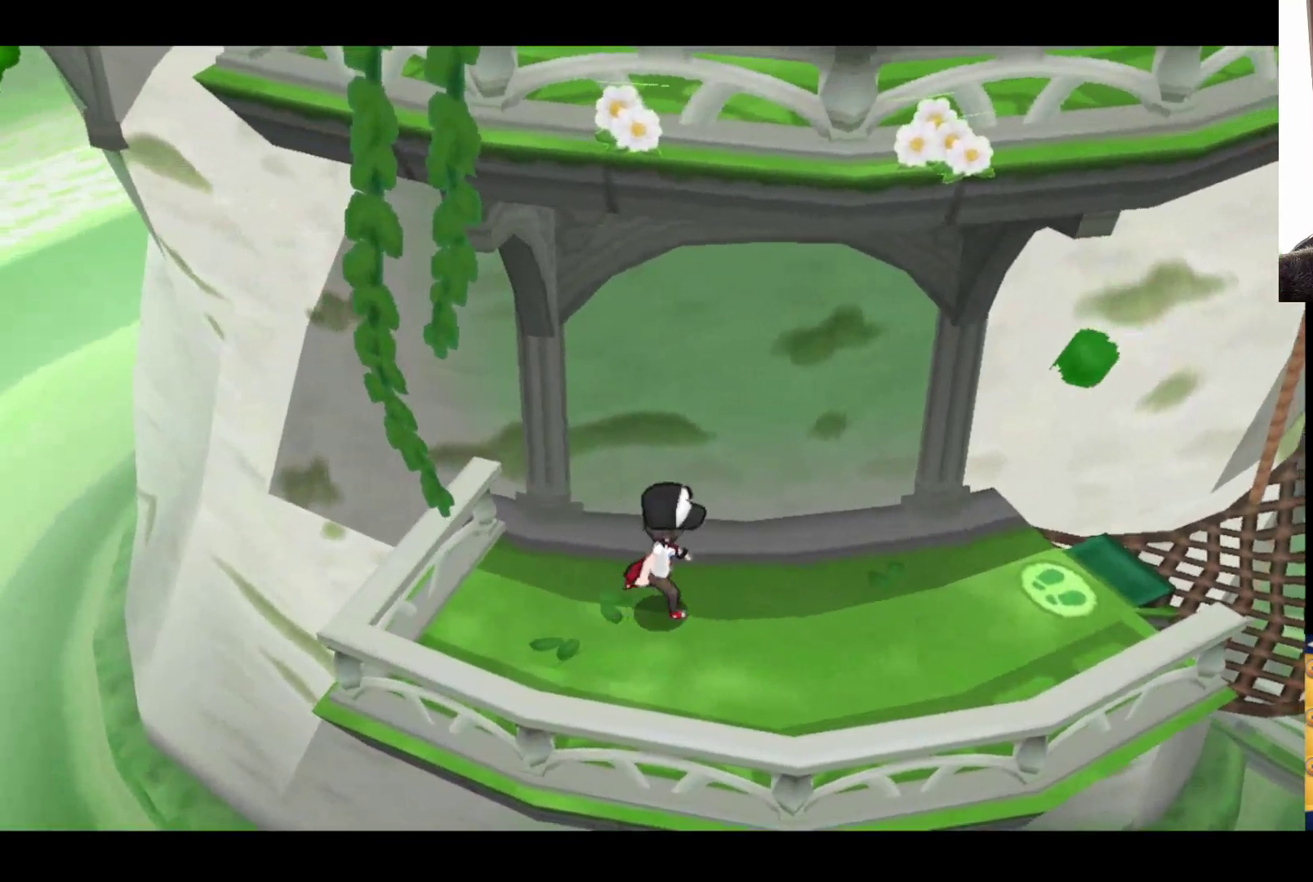
{"buttons": ["B"], "left_stick": "right", "right_stick": "center", "events": []}
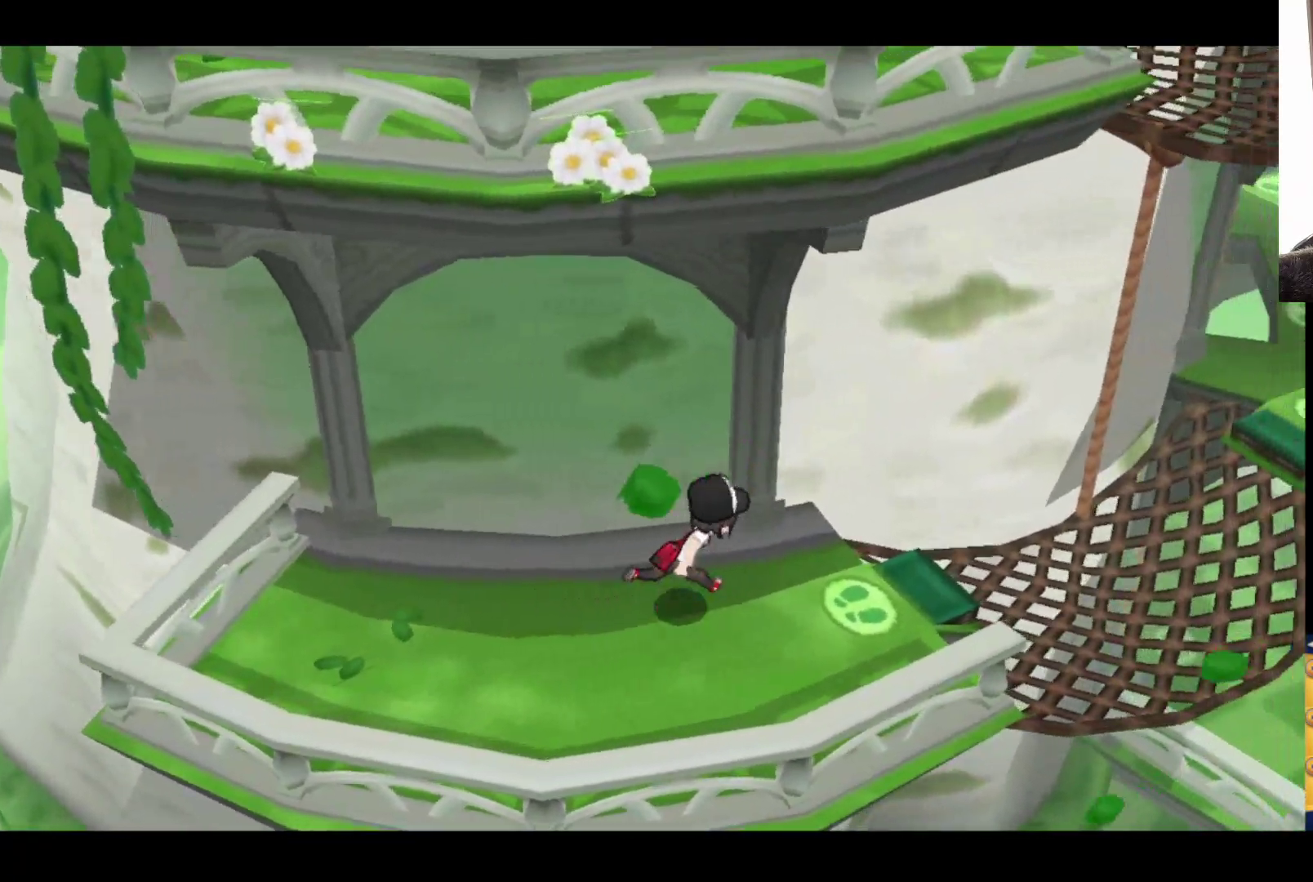
{"buttons": ["B"], "left_stick": "right", "right_stick": "center", "events": []}
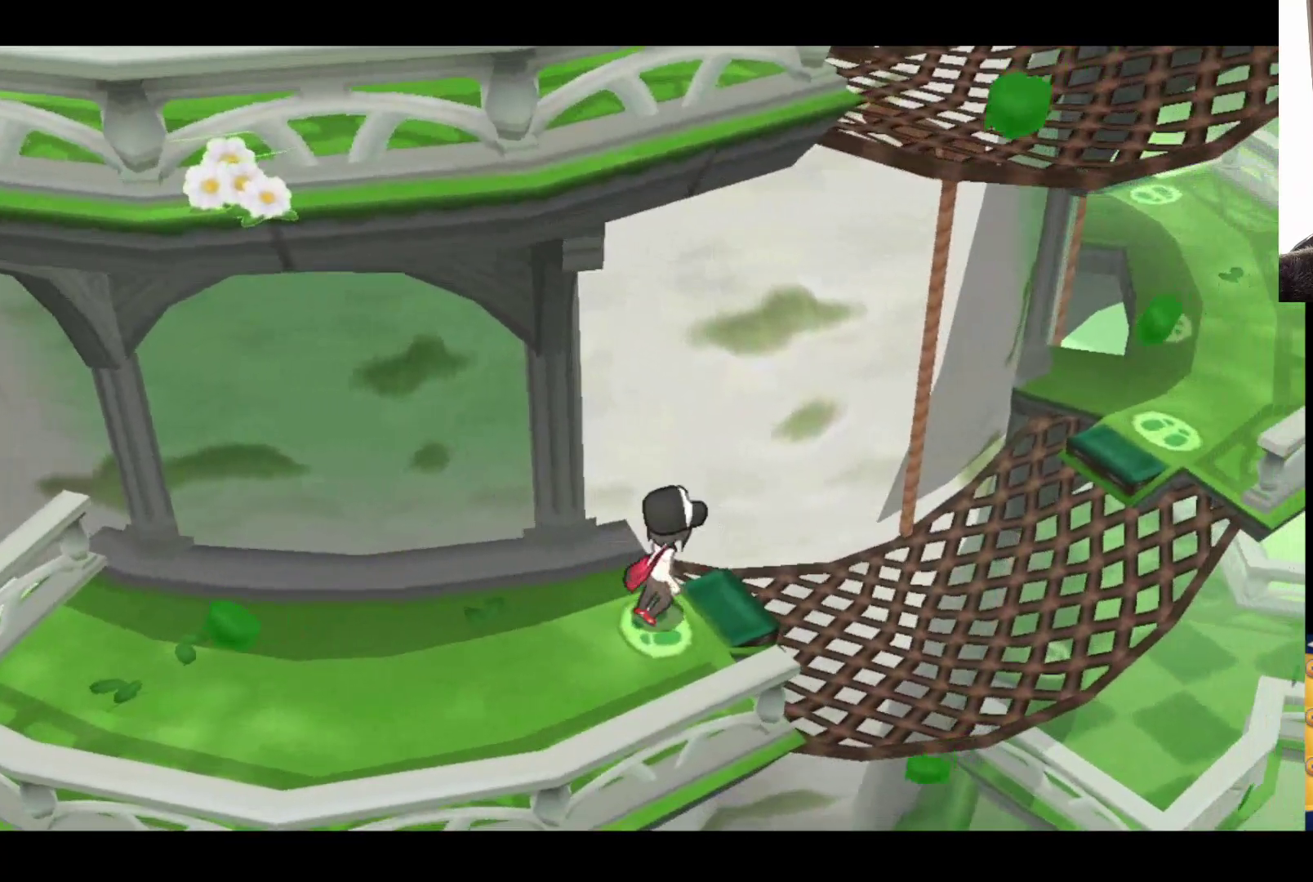
{"buttons": ["A"], "left_stick": "right", "right_stick": "center", "events": [[33, "B", "up"], [200, "A", "down"], [350, "A", "up"], [467, "A", "down"]]}
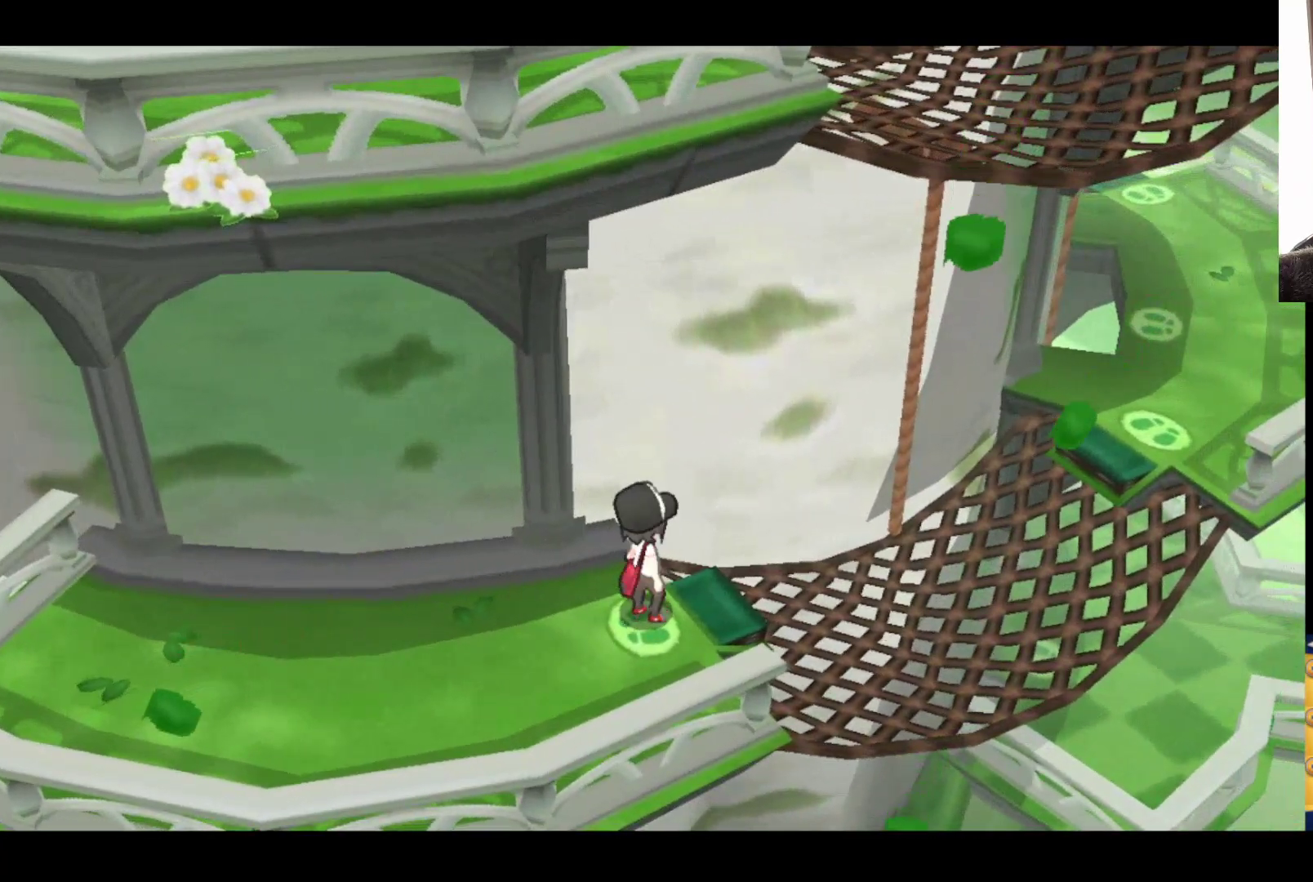
{"buttons": ["A"], "left_stick": "right", "right_stick": "center", "events": [[100, "A", "up"], [217, "A", "down"], [333, "A", "up"], [450, "A", "down"]]}
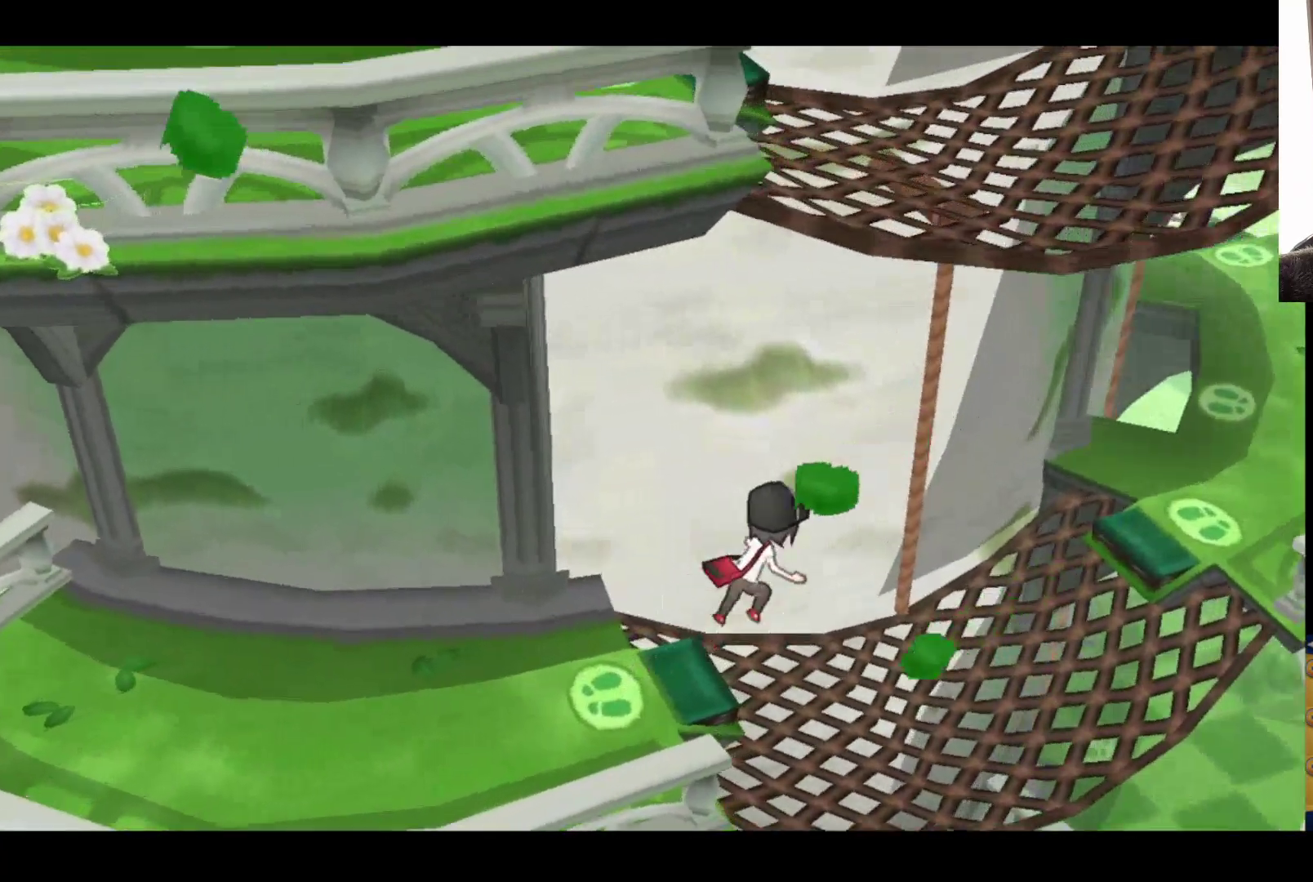
{"buttons": [], "left_stick": "center", "right_stick": "center", "events": [[100, "A", "up"], [500, "left_stick", "center"]]}
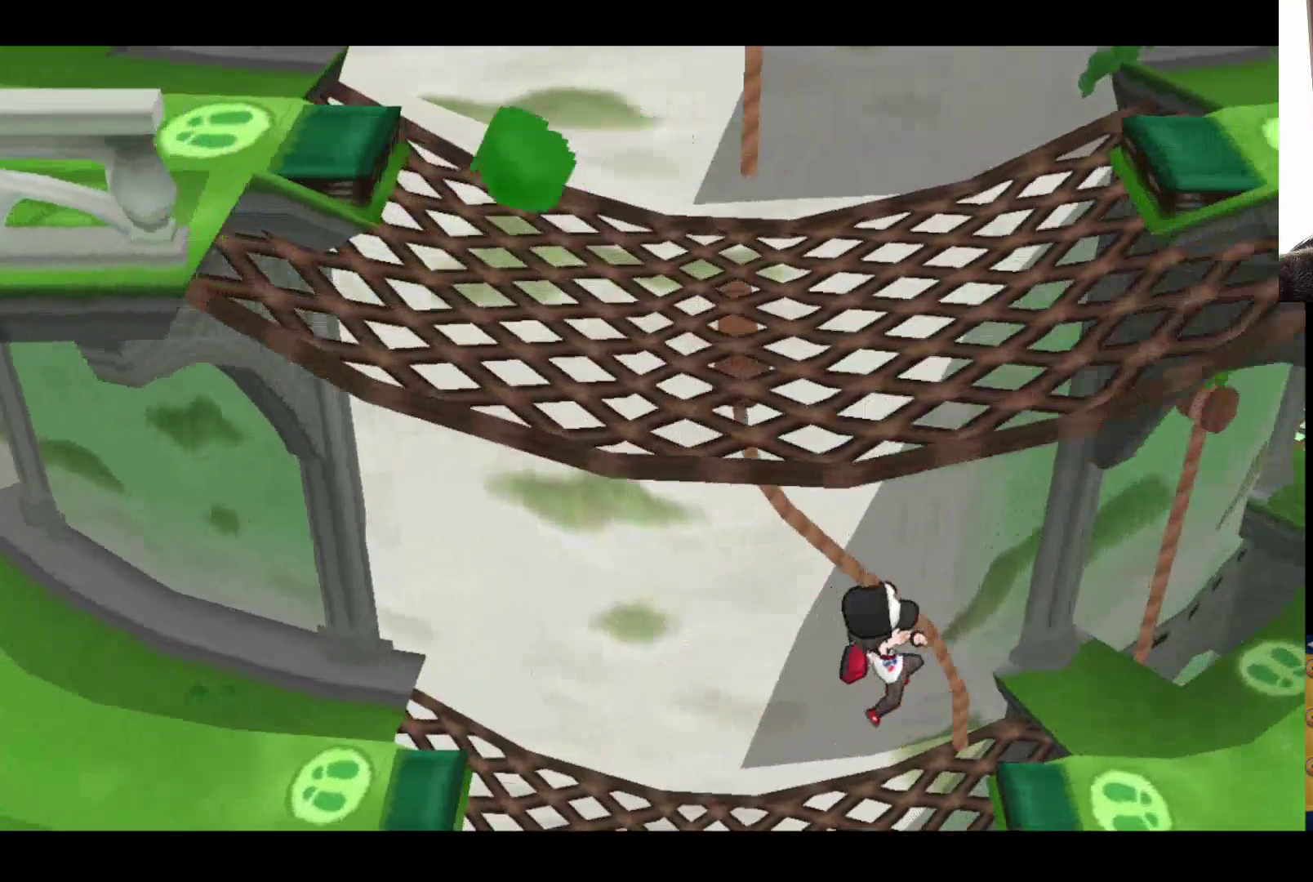
{"buttons": [], "left_stick": "right", "right_stick": "center", "events": [[500, "left_stick", "right"]]}
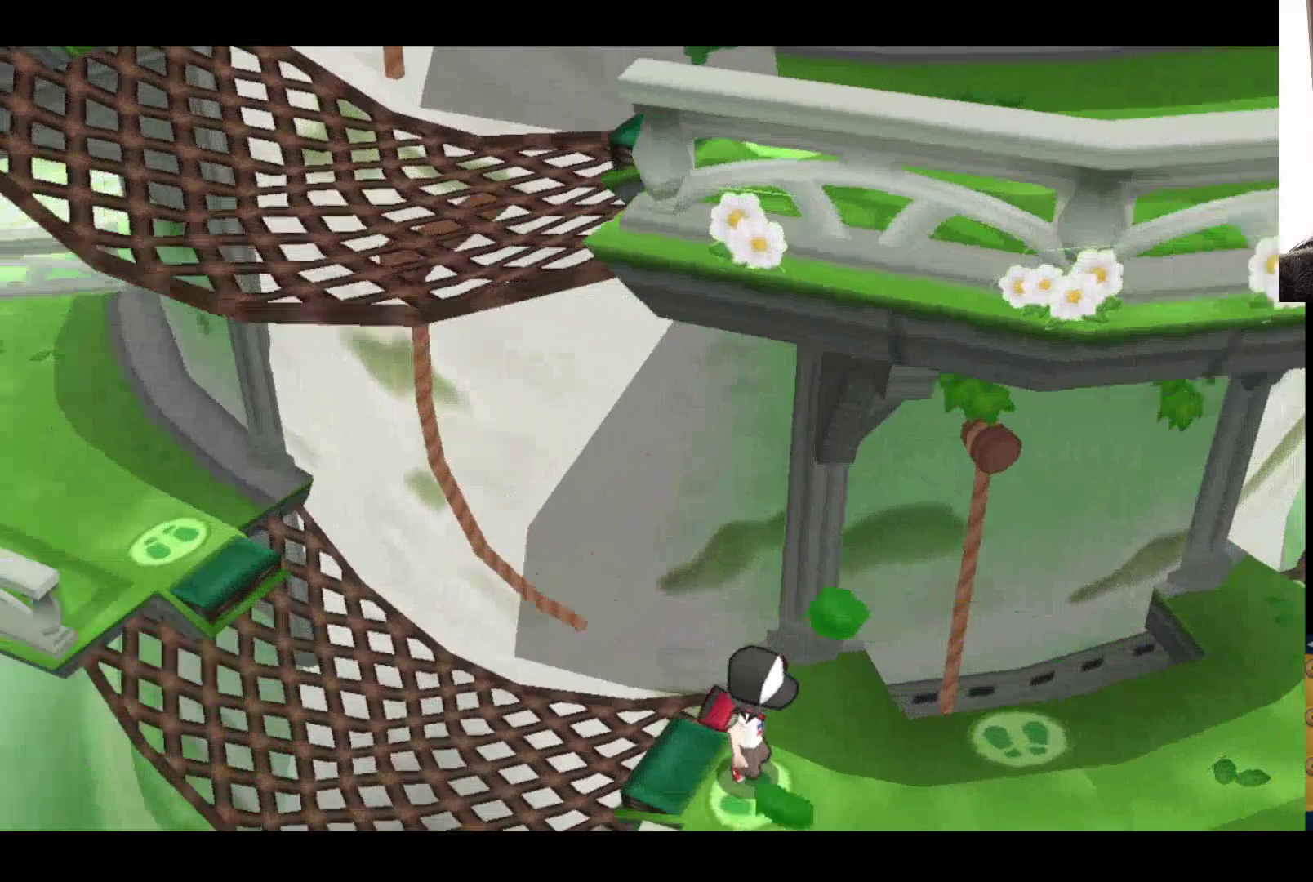
{"buttons": [], "left_stick": "right", "right_stick": "center", "events": [[167, "A", "down"], [350, "A", "up"]]}
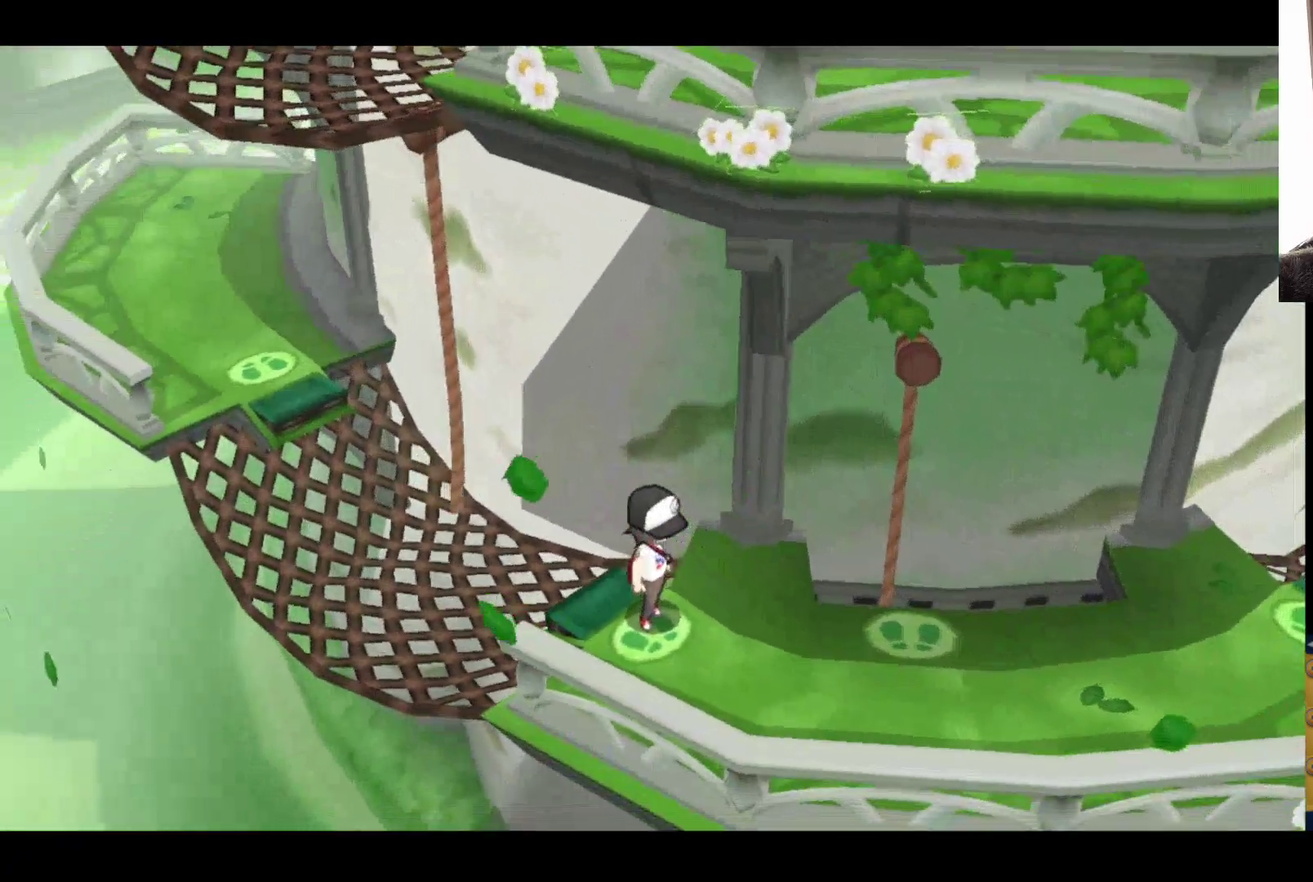
{"buttons": ["B"], "left_stick": "right", "right_stick": "center", "events": [[167, "B", "down"]]}
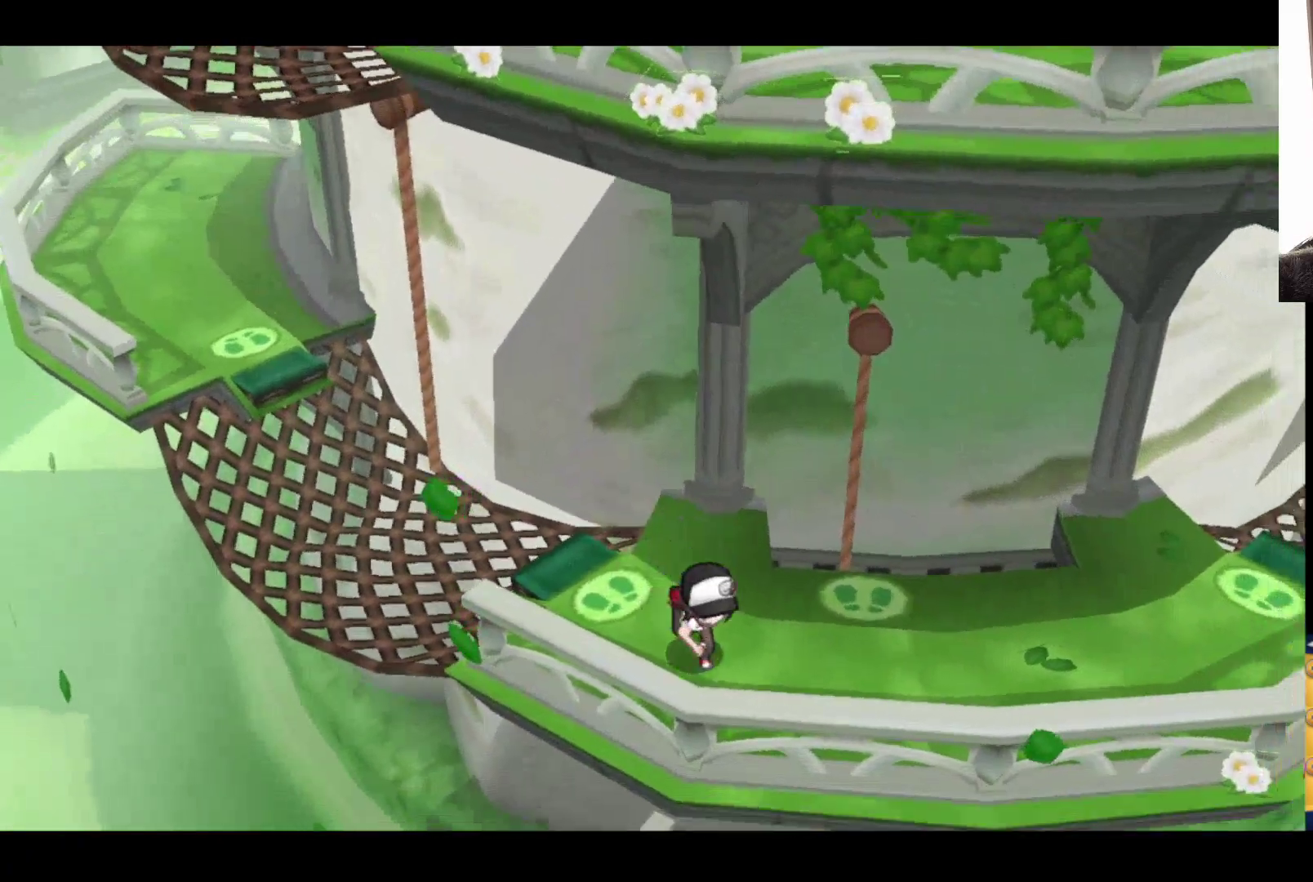
{"buttons": ["B"], "left_stick": "right", "right_stick": "center", "events": []}
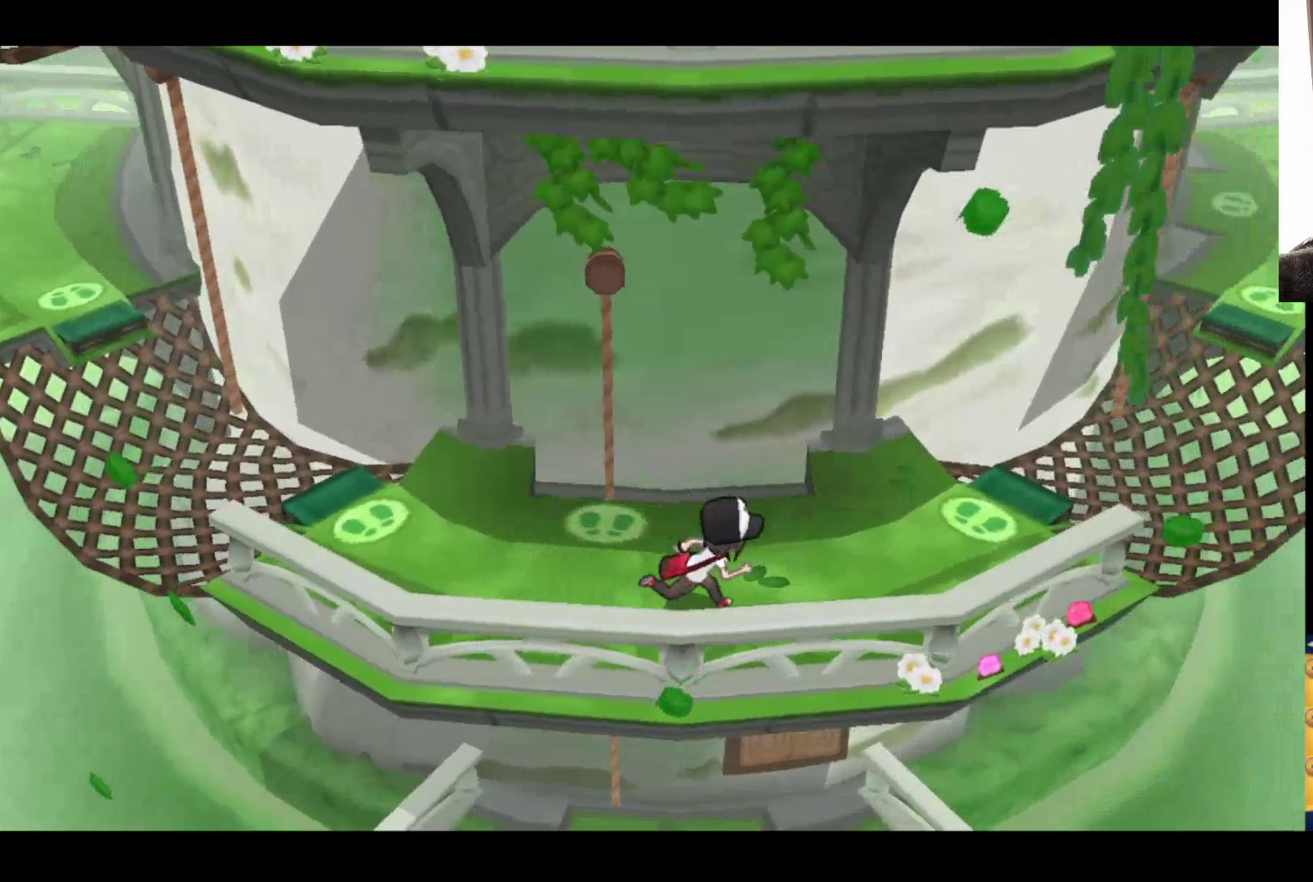
{"buttons": [], "left_stick": "up-right", "right_stick": "center", "events": [[83, "left_stick", "up-right"], [367, "B", "up"]]}
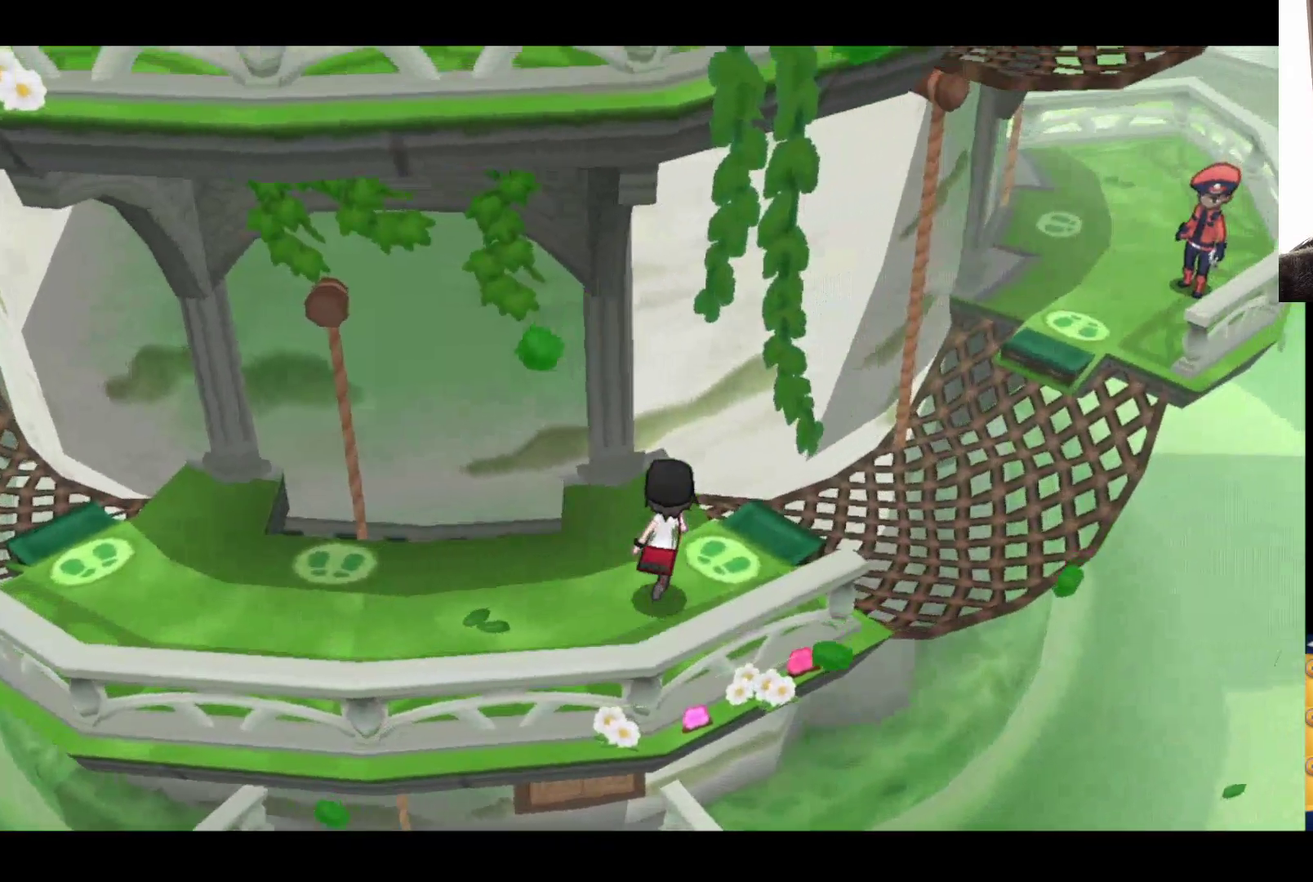
{"buttons": ["A"], "left_stick": "right", "right_stick": "center", "events": [[300, "left_stick", "right"], [367, "A", "down"]]}
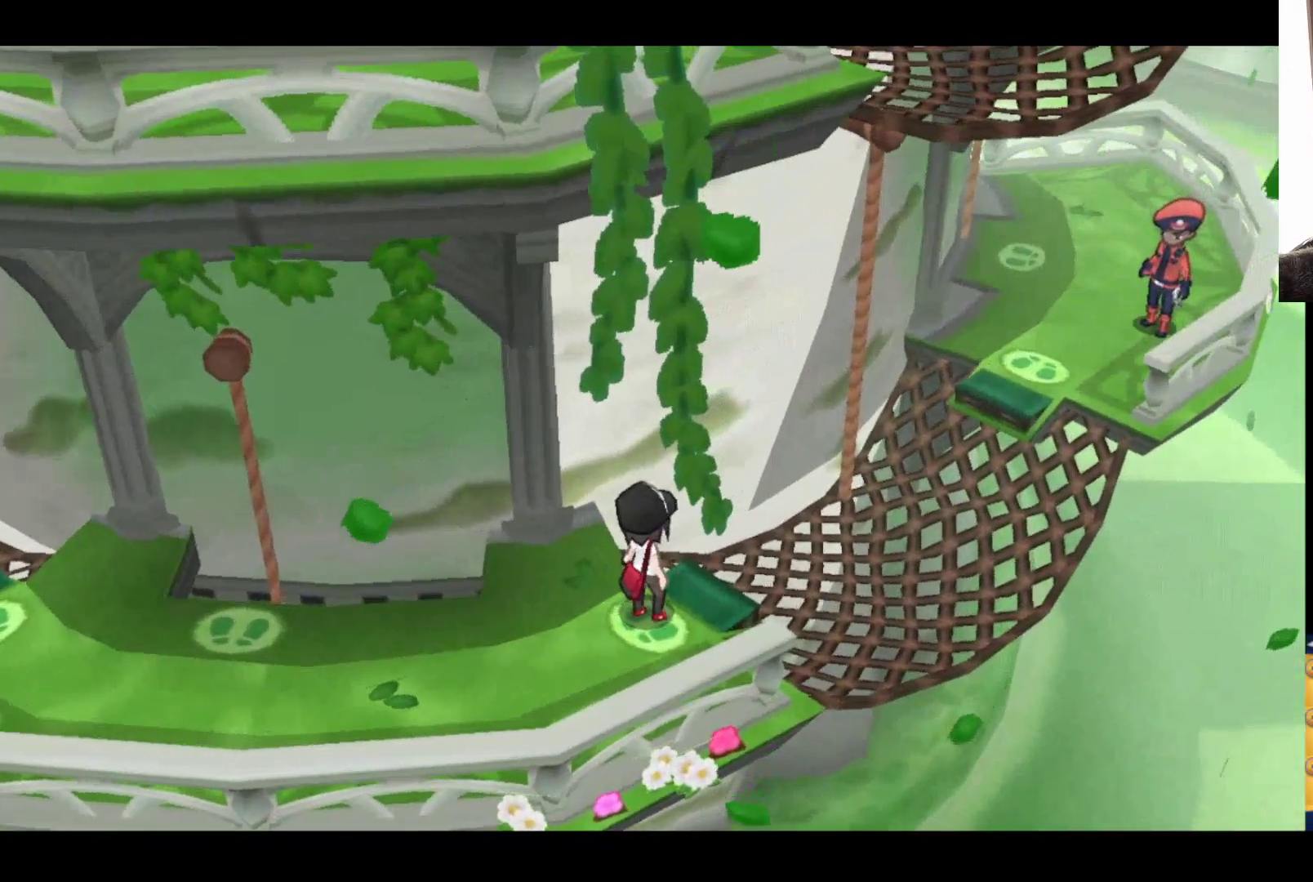
{"buttons": ["A"], "left_stick": "right", "right_stick": "center", "events": [[33, "A", "up"], [150, "A", "down"], [300, "A", "up"], [417, "A", "down"]]}
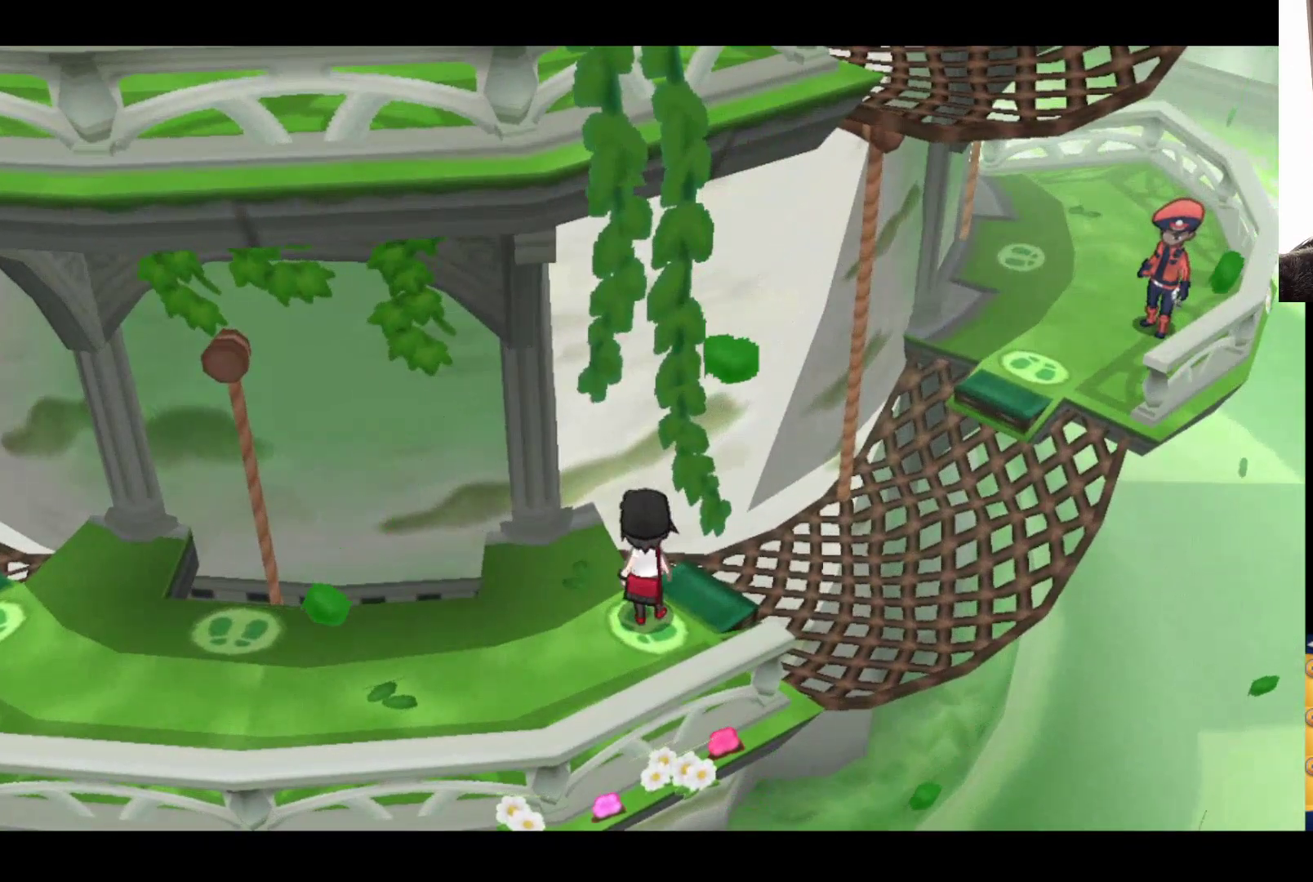
{"buttons": ["A"], "left_stick": "right", "right_stick": "center", "events": [[67, "A", "up"], [167, "A", "down"], [300, "A", "up"], [400, "A", "down"]]}
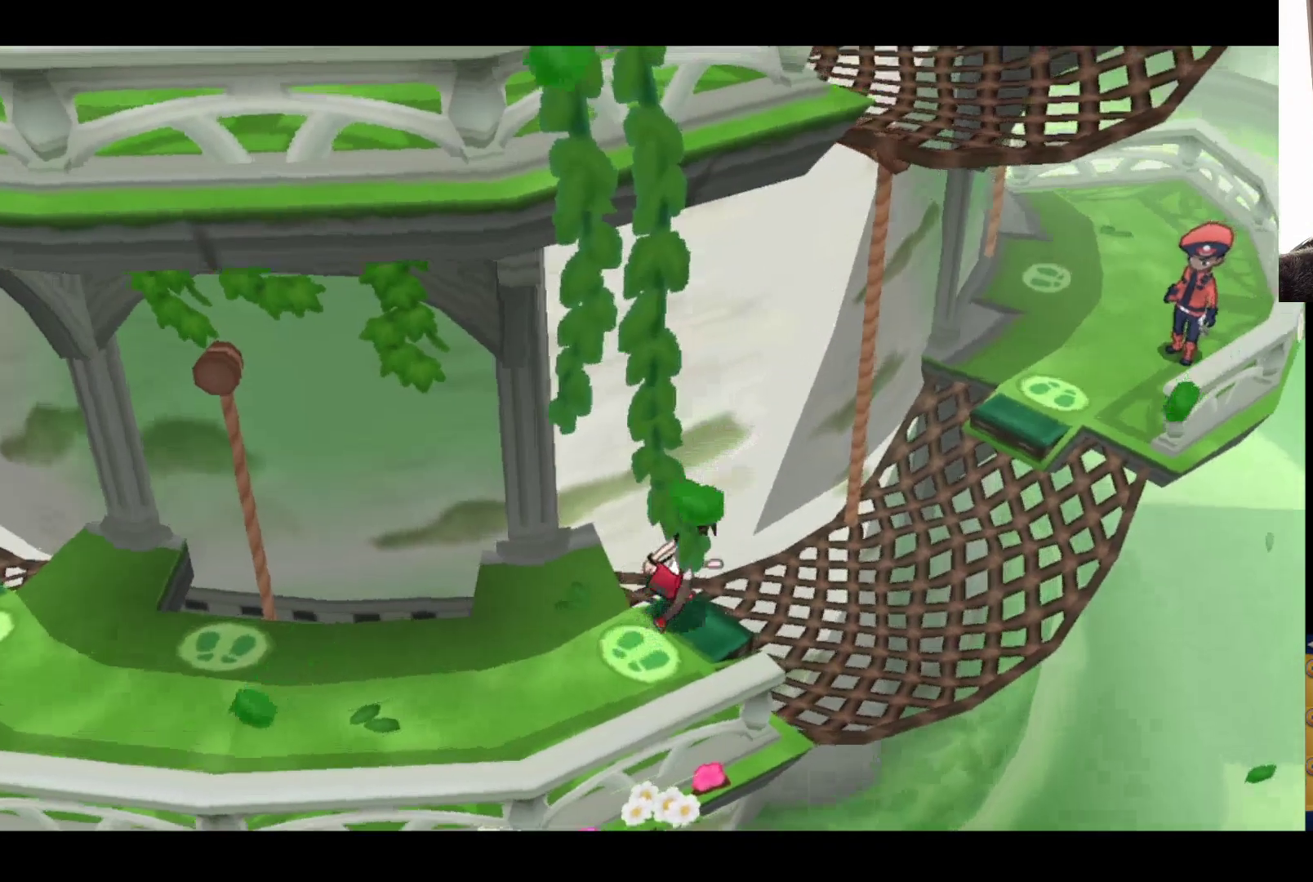
{"buttons": [], "left_stick": "center", "right_stick": "center", "events": [[33, "A", "up"], [350, "left_stick", "center"]]}
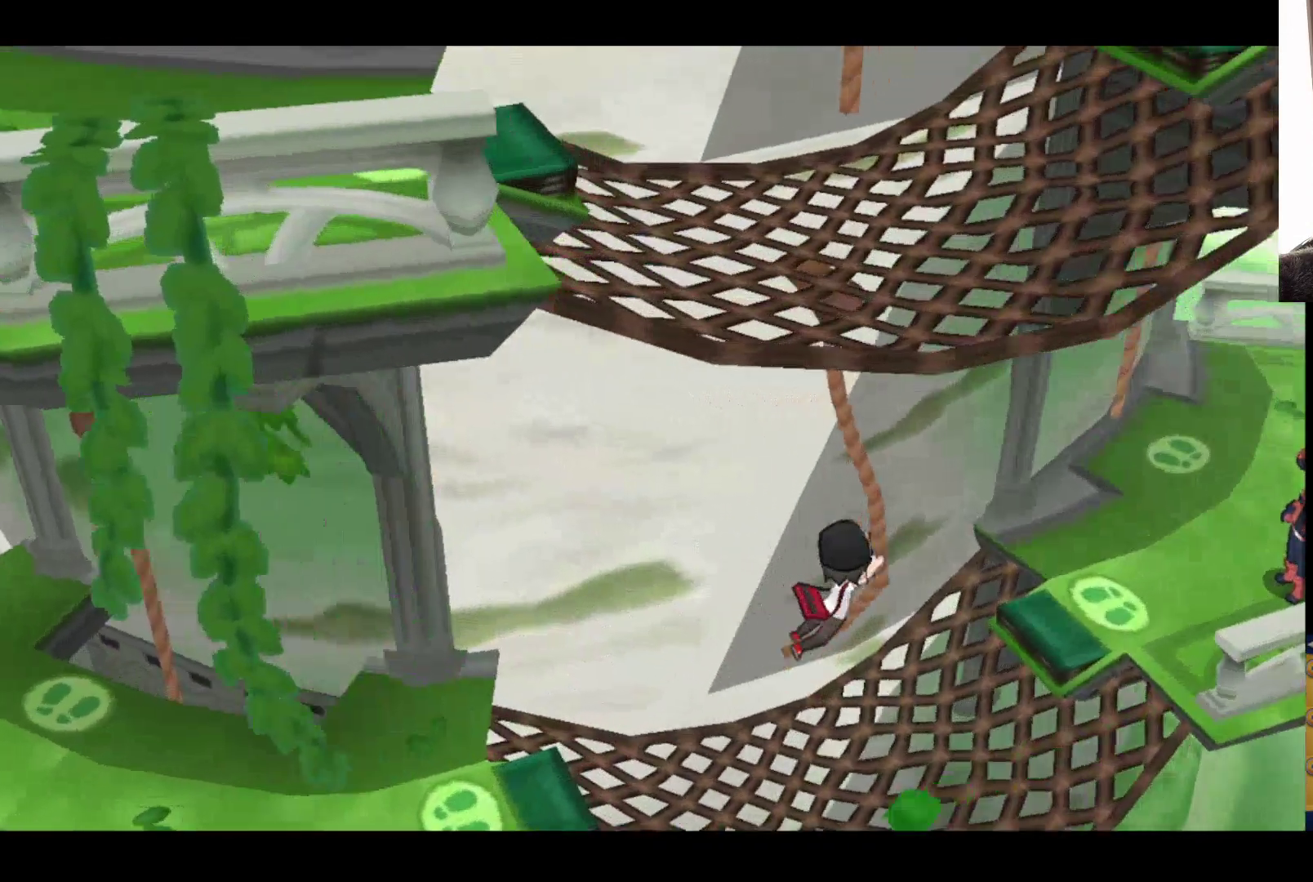
{"buttons": ["B"], "left_stick": "right", "right_stick": "center", "events": [[50, "left_stick", "right"], [117, "B", "down"]]}